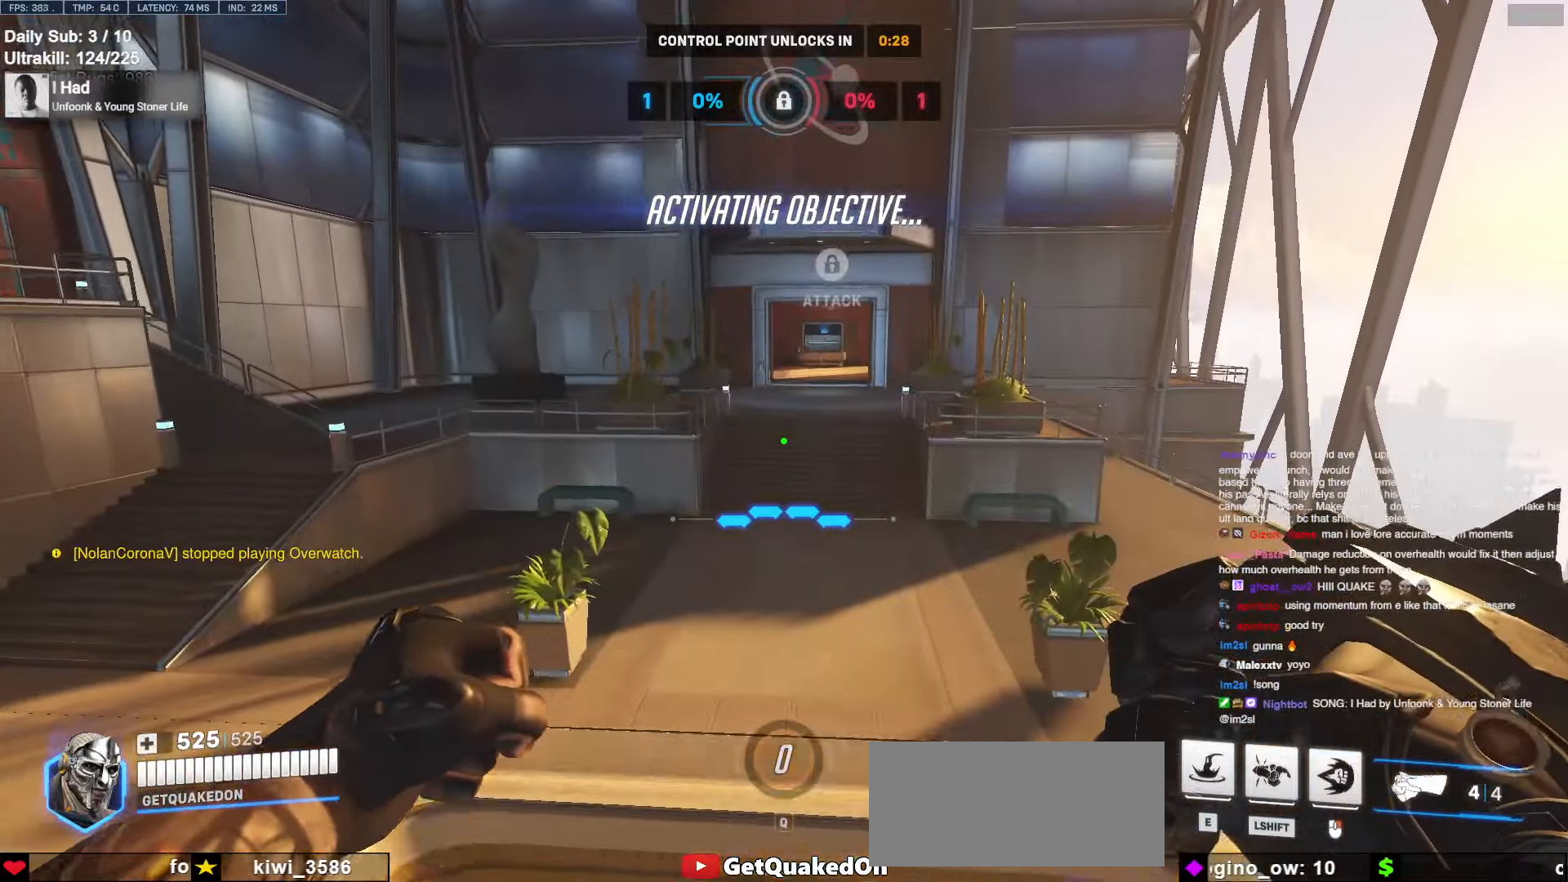
Gameplay with keyboard and mouse; each line is a JSON object with the keys and mouse buttons held at the frame after it. "events" lists presses ("down") and releases ("up") of "a", "ctrl", "d", "e", "f", "melee", "q", "r", "s", "shift", "space", "w", "mouse_left" and "mouse_right" between this image and that frame as [ms after this image, input, new state], when the widget could be followed in between. "mouse_left", "mouse_right" = the "left", "right" buttons of the "mouse" list. No other keys are recorded. Mouse movement is not recorded. Key names are as the overlay labels them; some are game actions (e.g. jump) rather than physical keys.
{"keys": ["a", "f"], "mouse": [], "events": [[450, "a", "down"]]}
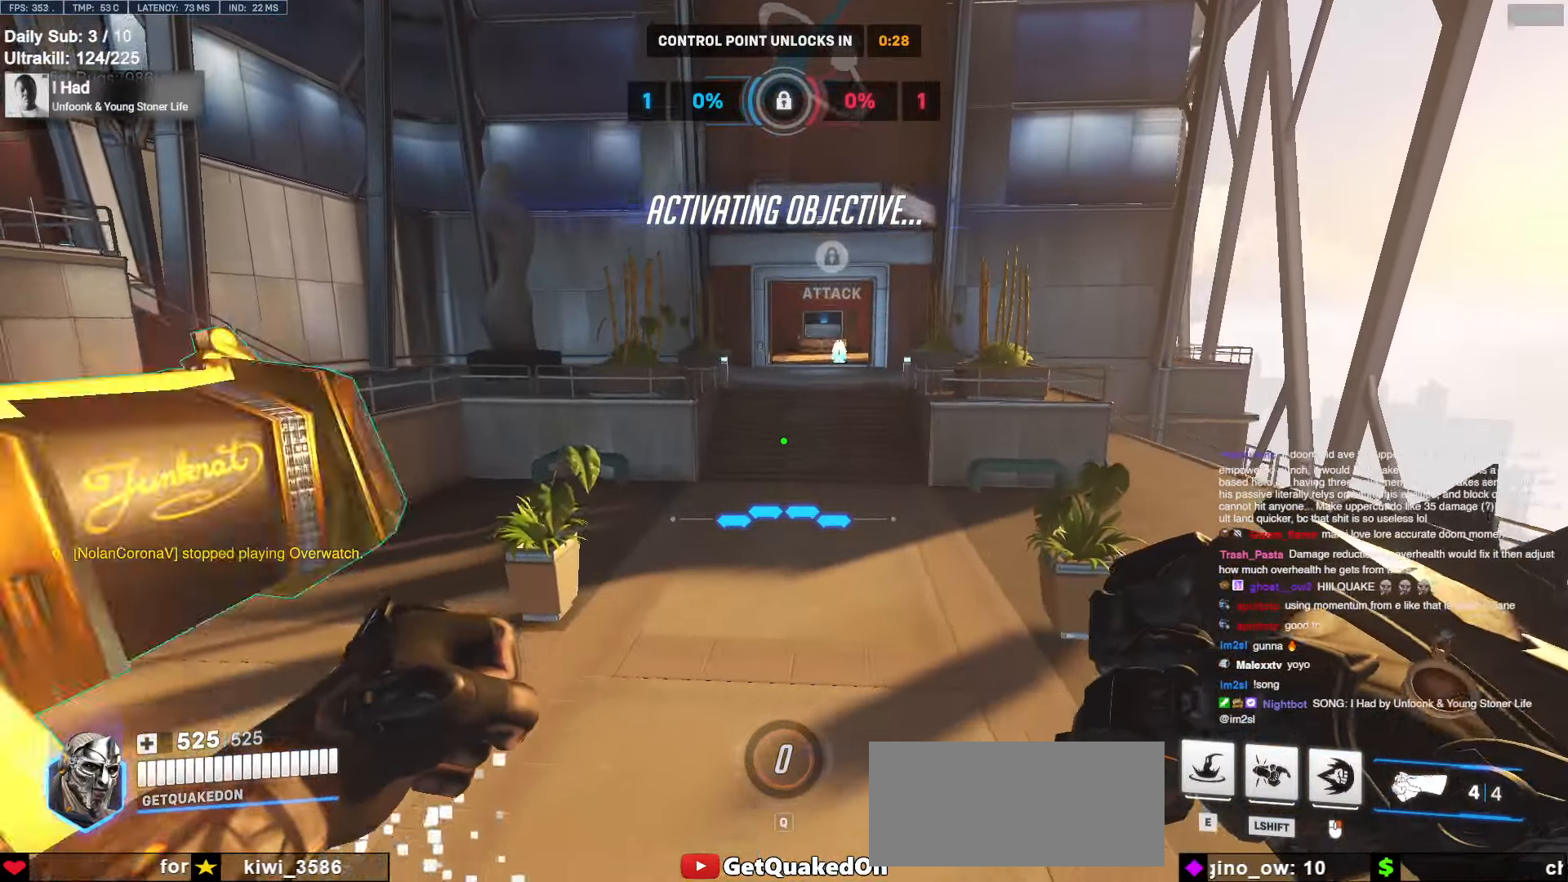
{"keys": ["a", "f", "s"], "mouse": [], "events": [[50, "a", "up"], [183, "w", "down"], [366, "w", "up"], [466, "a", "down"], [466, "s", "down"]]}
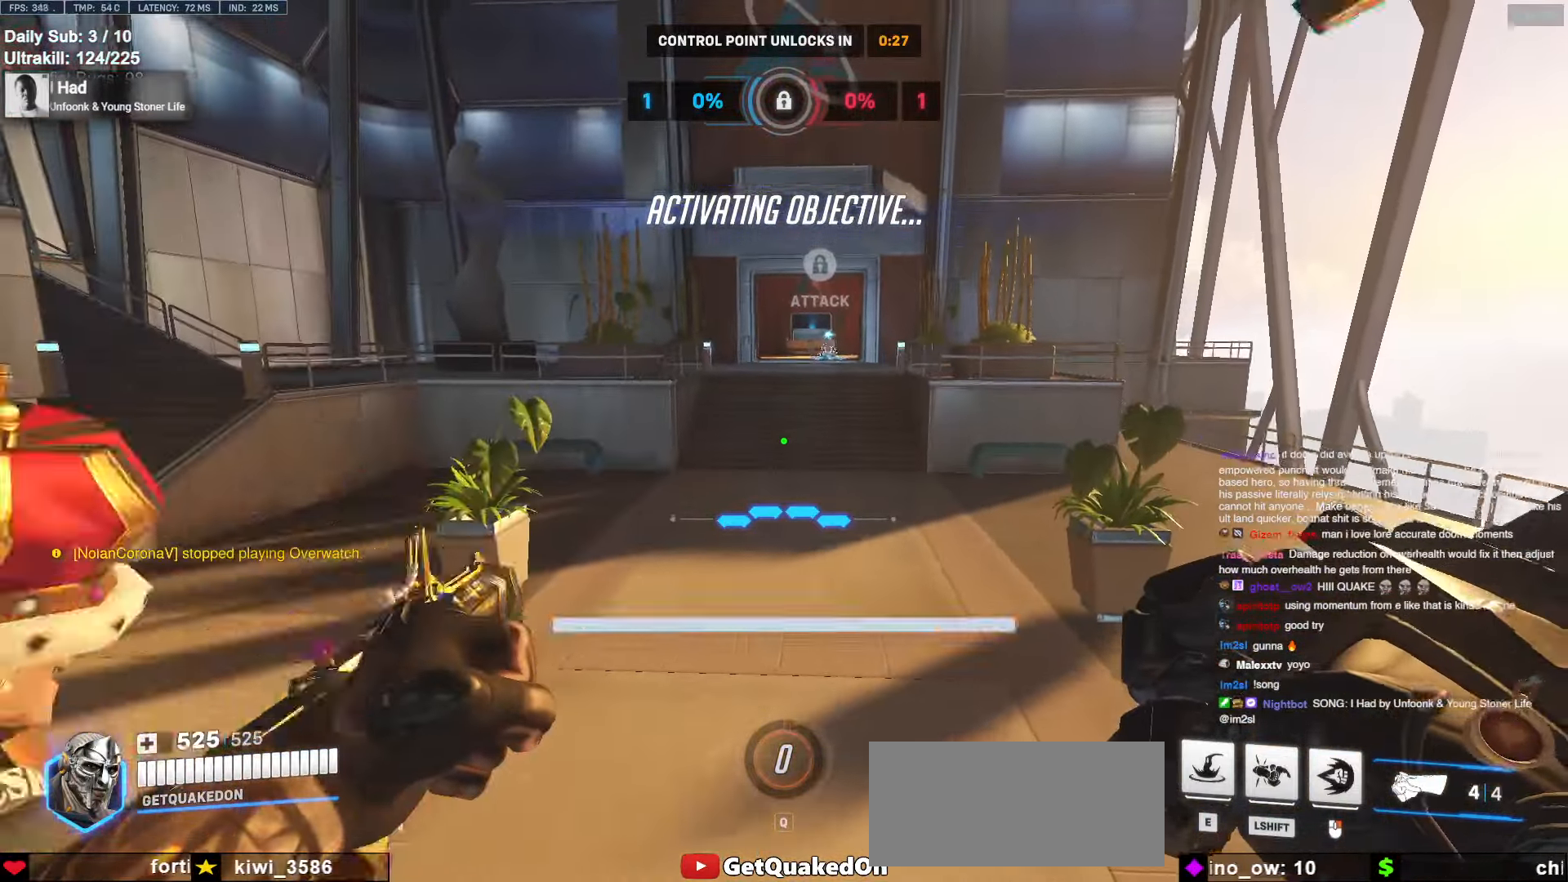
{"keys": ["f"], "mouse": [], "events": [[116, "a", "up"], [116, "s", "up"]]}
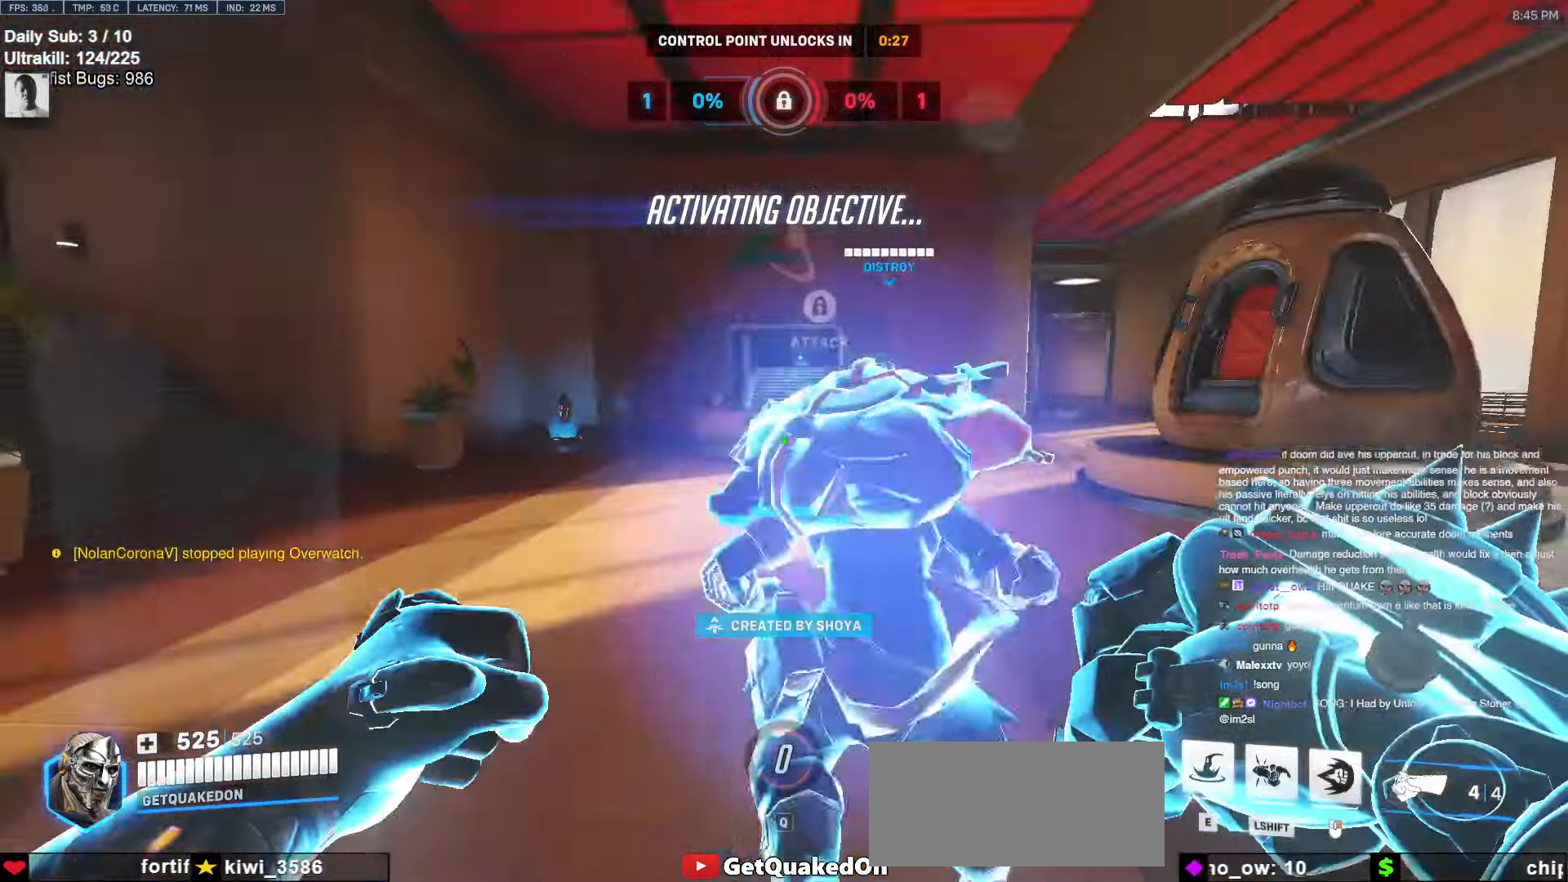
{"keys": ["w"], "mouse": ["right"], "events": [[33, "f", "up"], [83, "w", "down"], [166, "e", "down"], [216, "e", "up"], [350, "mouse_right", "down"]]}
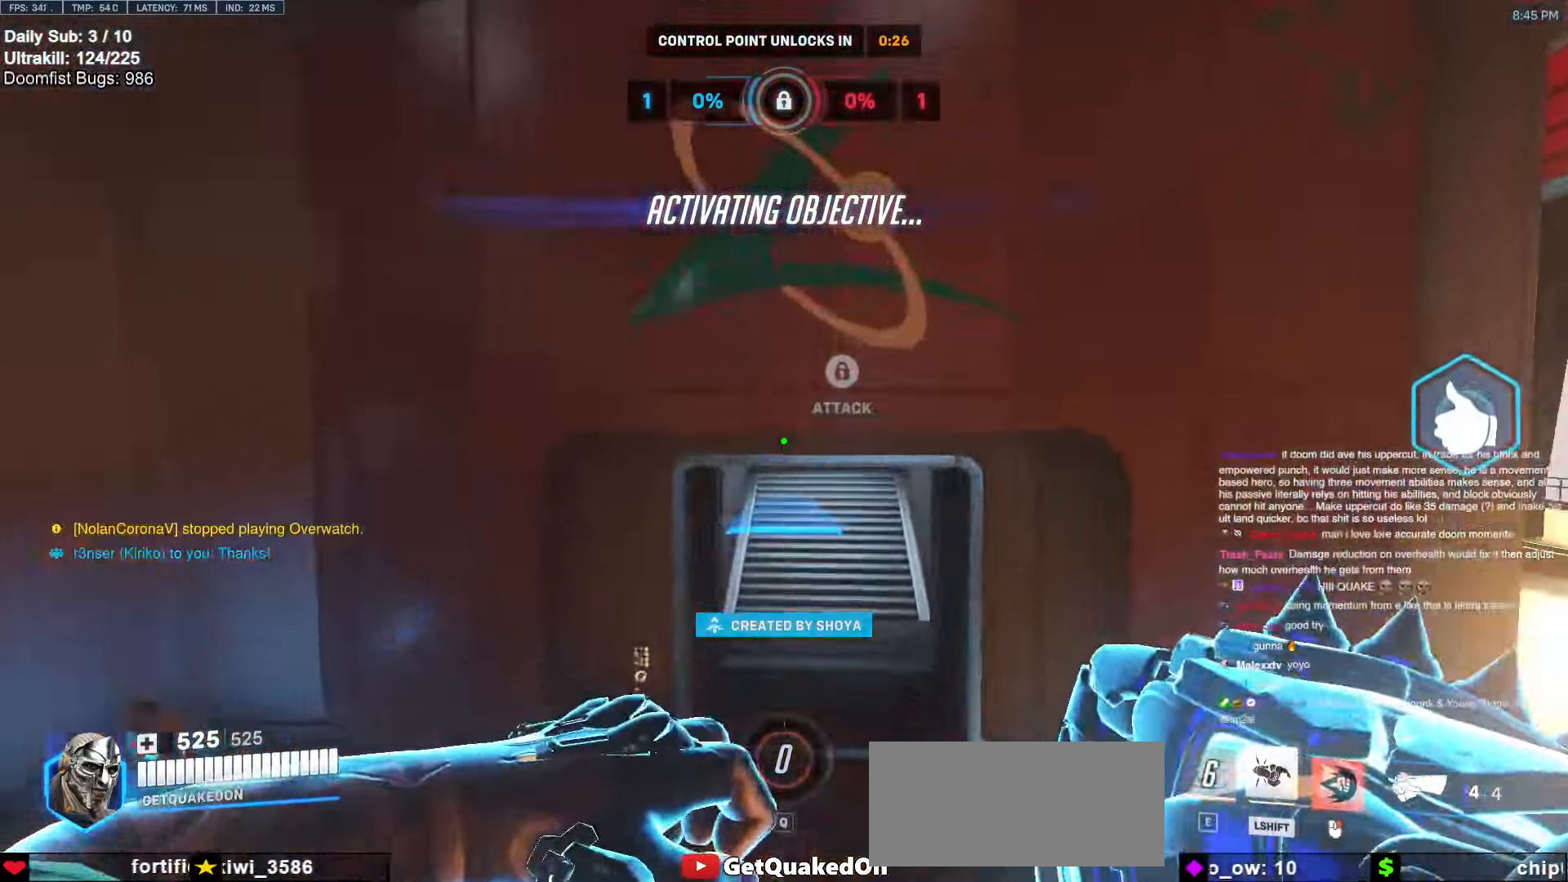
{"keys": ["d"], "mouse": ["right"], "events": [[50, "d", "down"], [383, "w", "up"]]}
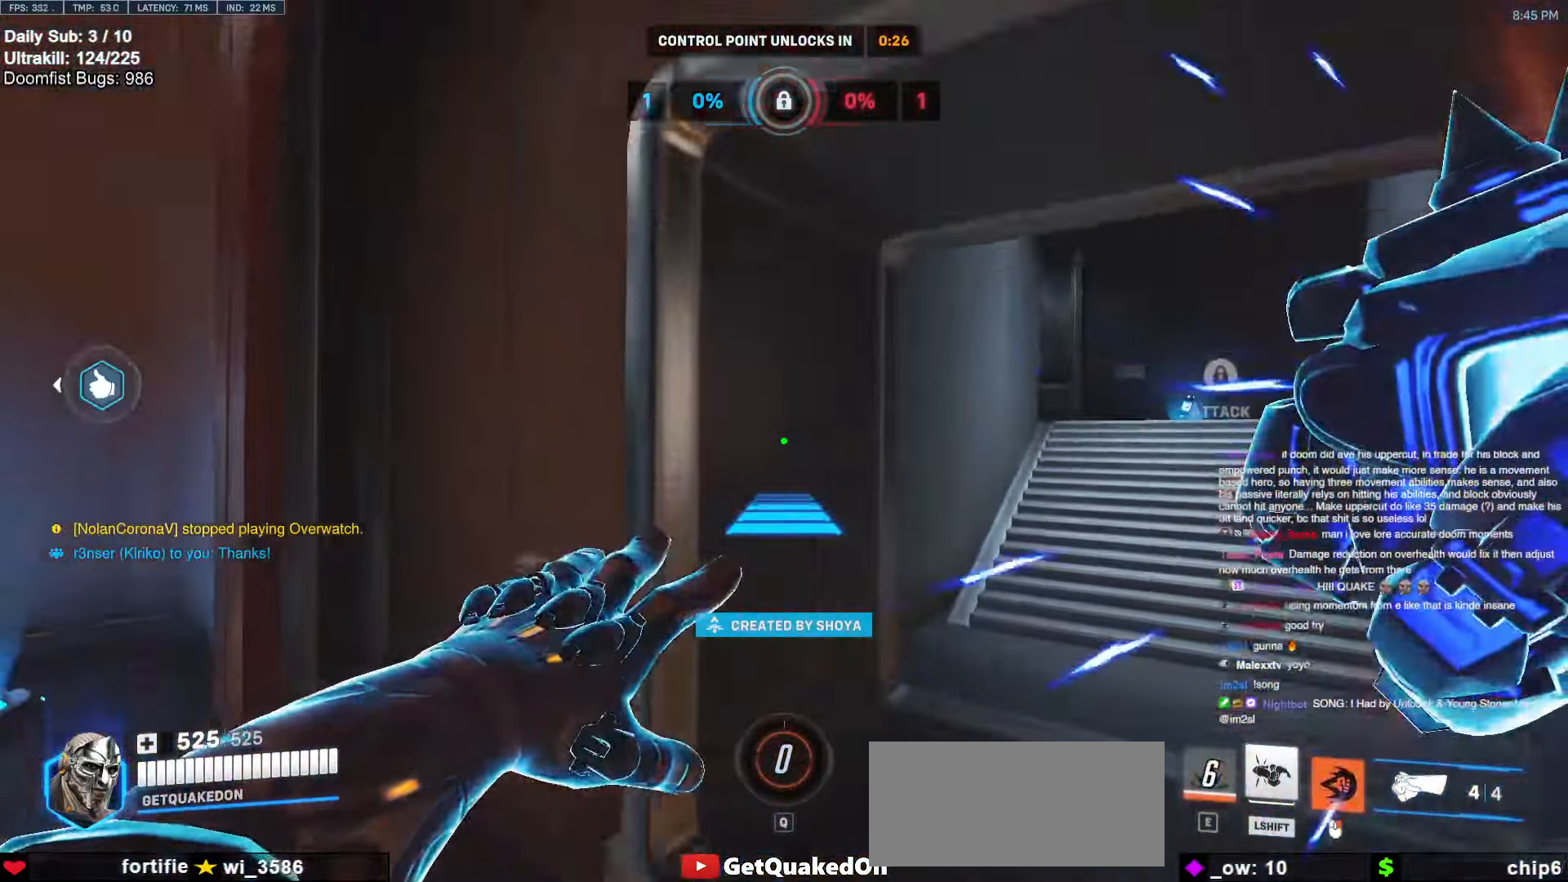
{"keys": ["d", "w"], "mouse": ["right"], "events": [[300, "w", "down"]]}
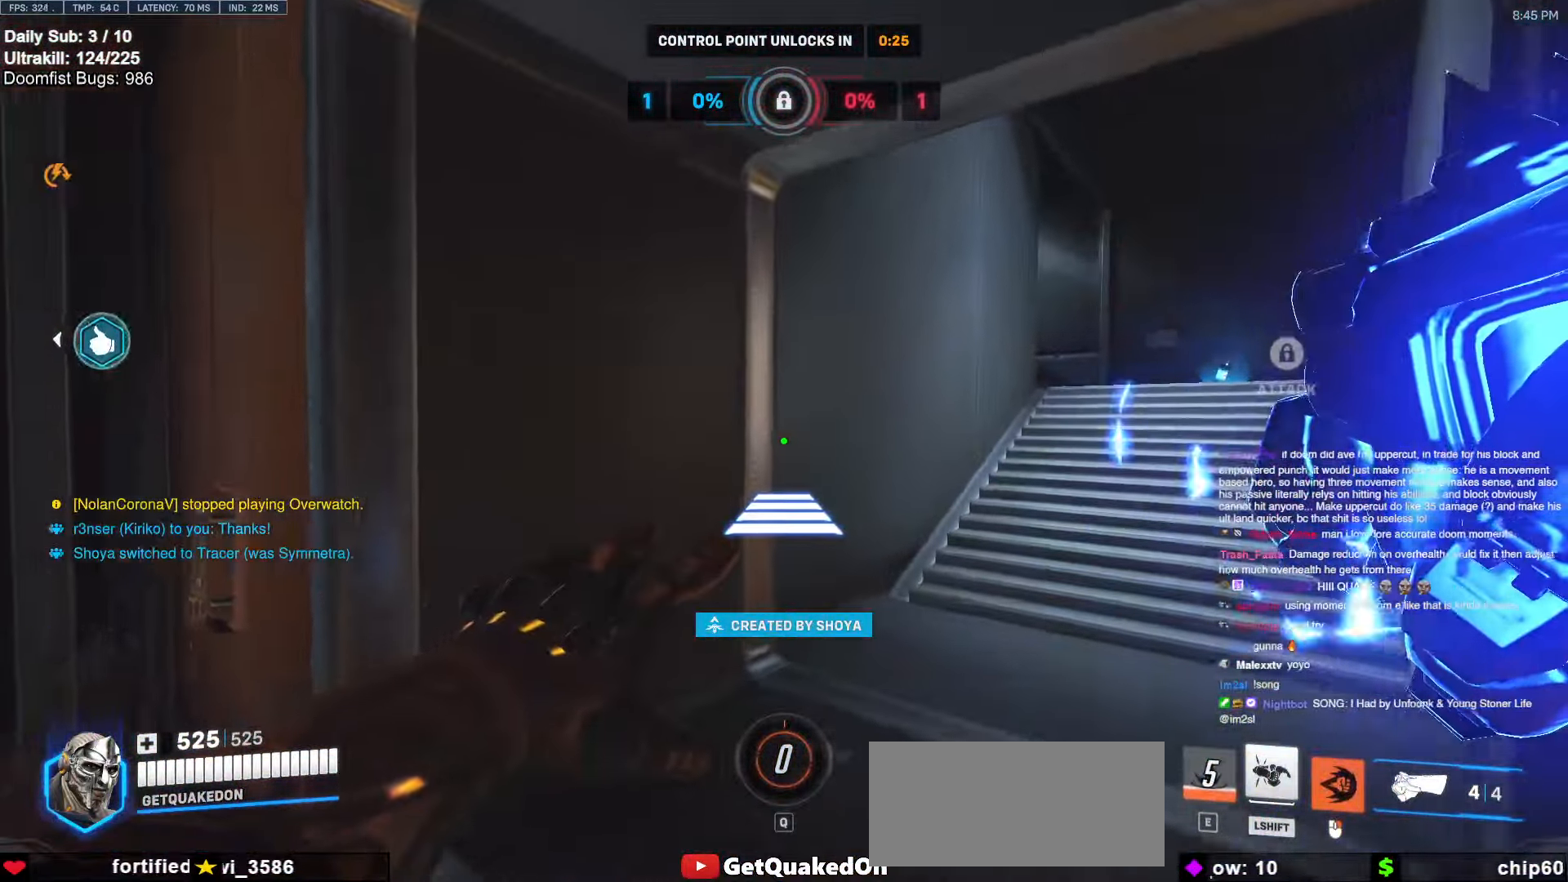
{"keys": ["w"], "mouse": [], "events": [[166, "mouse_right", "up"], [216, "d", "up"]]}
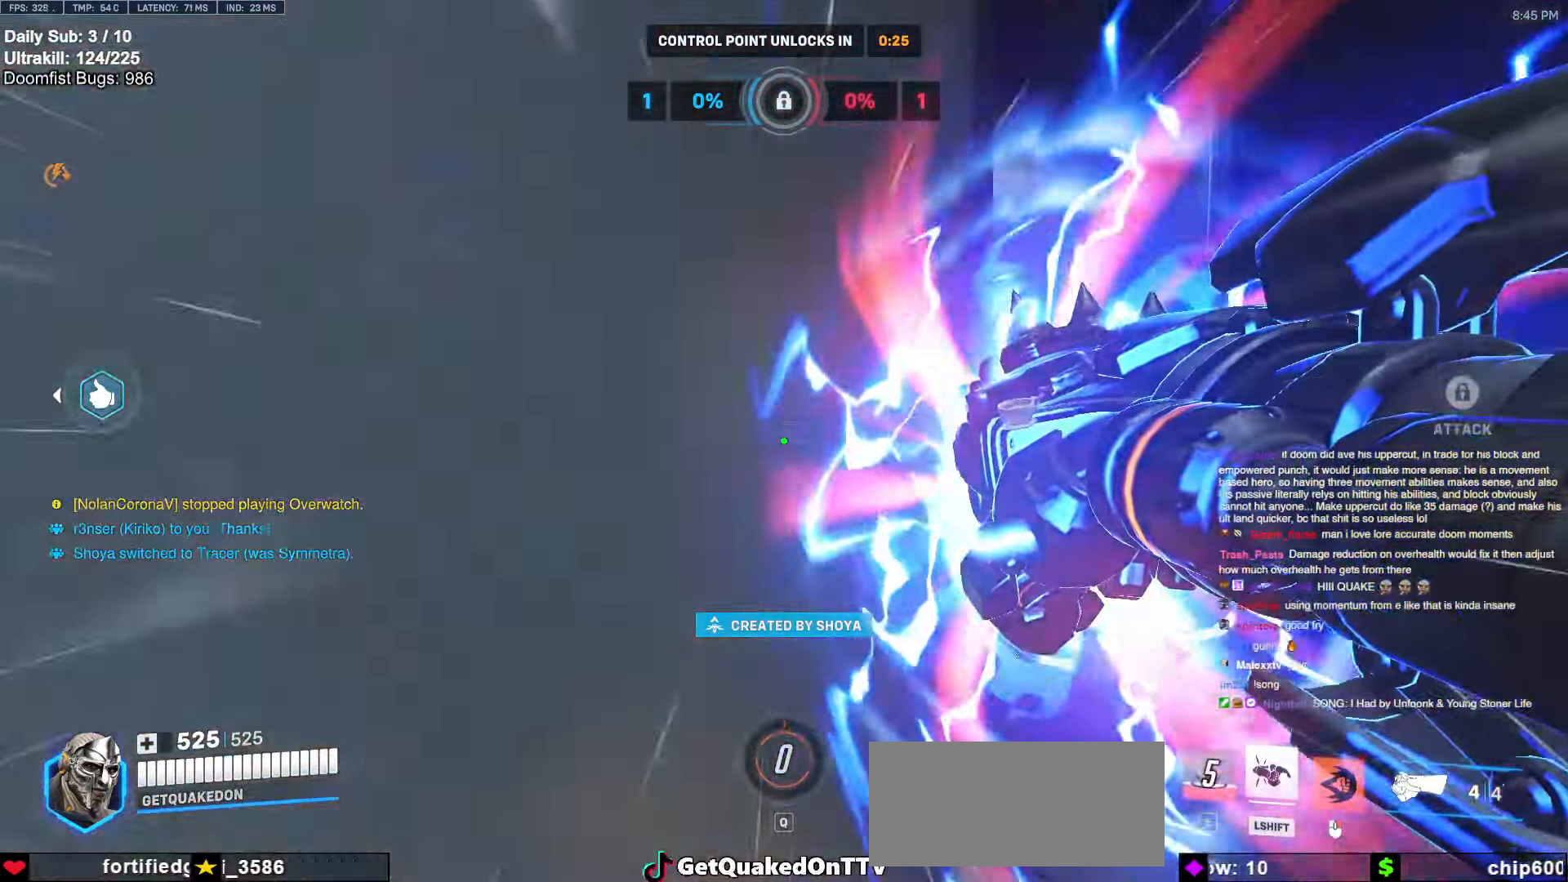
{"keys": ["d", "w"], "mouse": [], "events": [[416, "d", "down"]]}
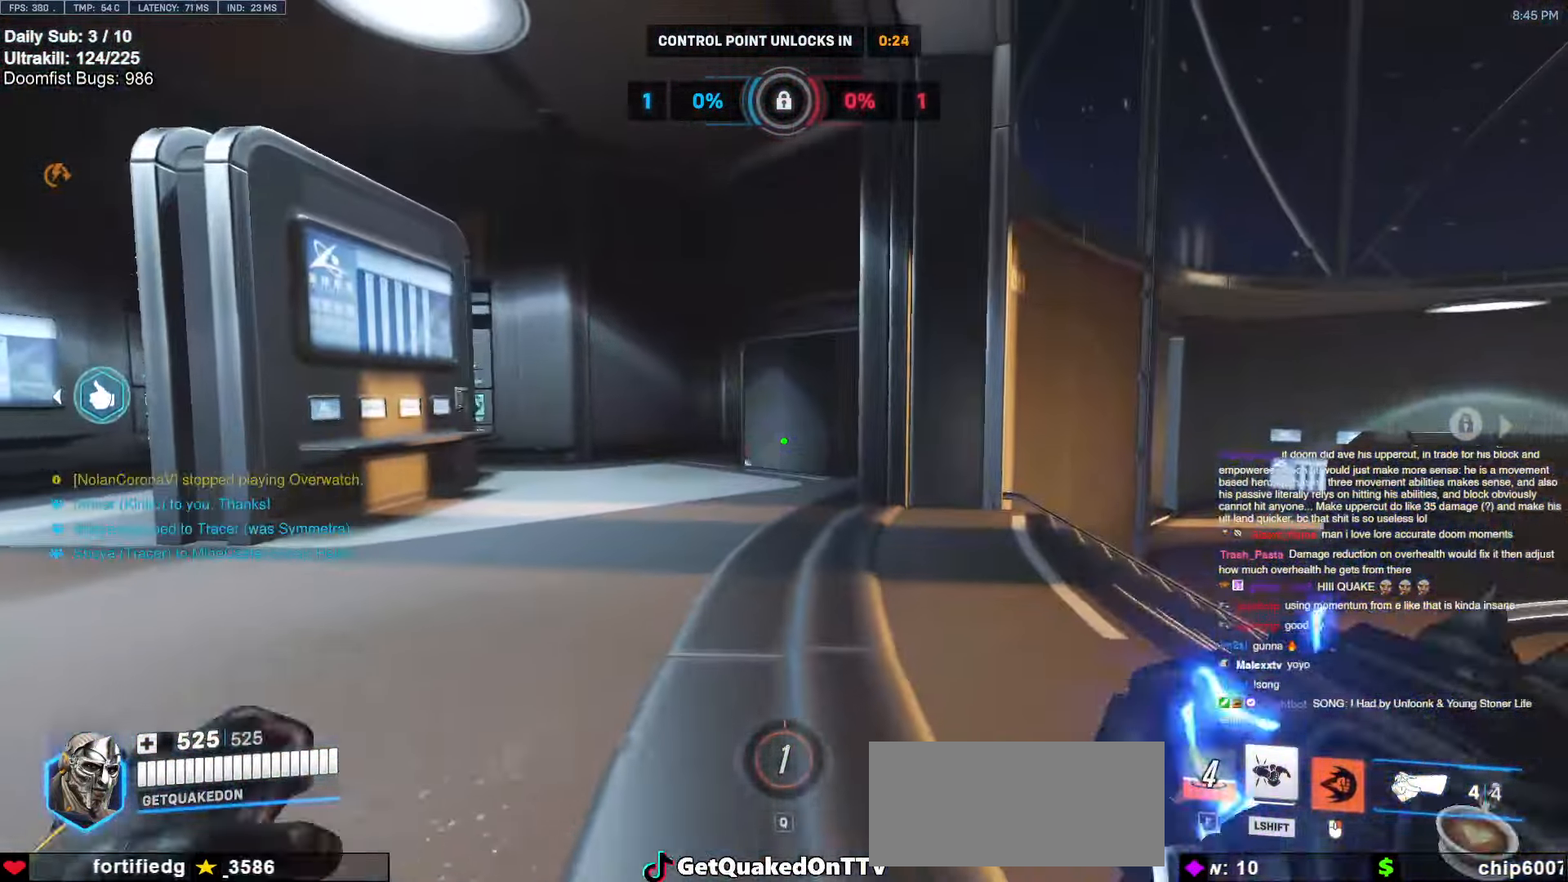
{"keys": ["d", "w"], "mouse": [], "events": []}
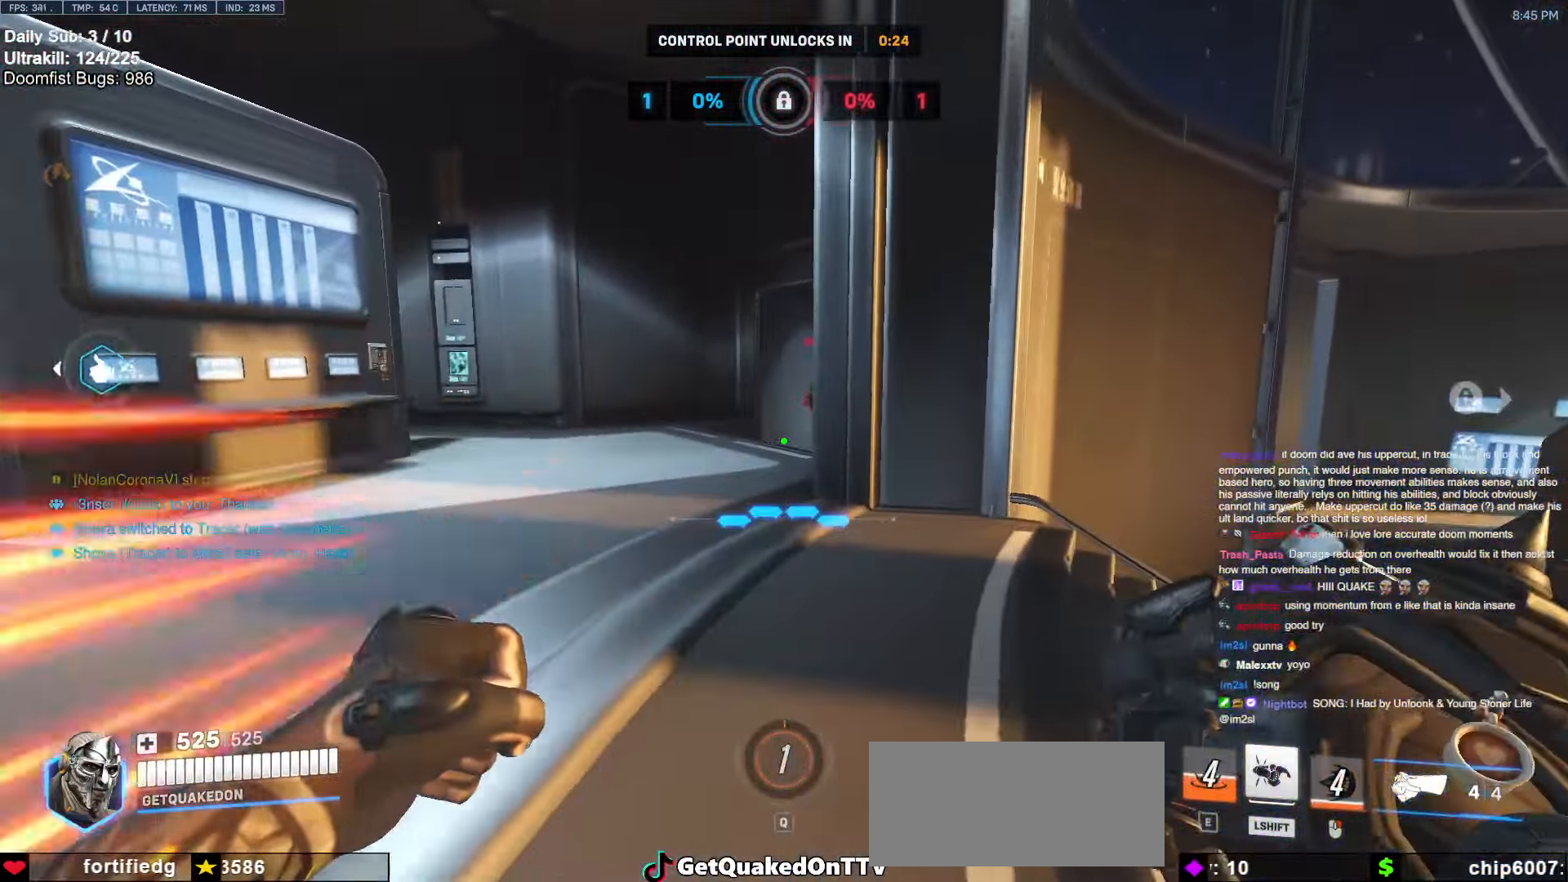
{"keys": ["d", "s"], "mouse": [], "events": [[33, "d", "up"], [83, "d", "down"], [133, "a", "down"], [133, "d", "up"], [133, "mouse_left", "down"], [133, "w", "up"], [166, "mouse_left", "up"], [350, "s", "down"], [416, "a", "up"], [416, "d", "down"], [416, "mouse_left", "down"], [500, "mouse_left", "up"]]}
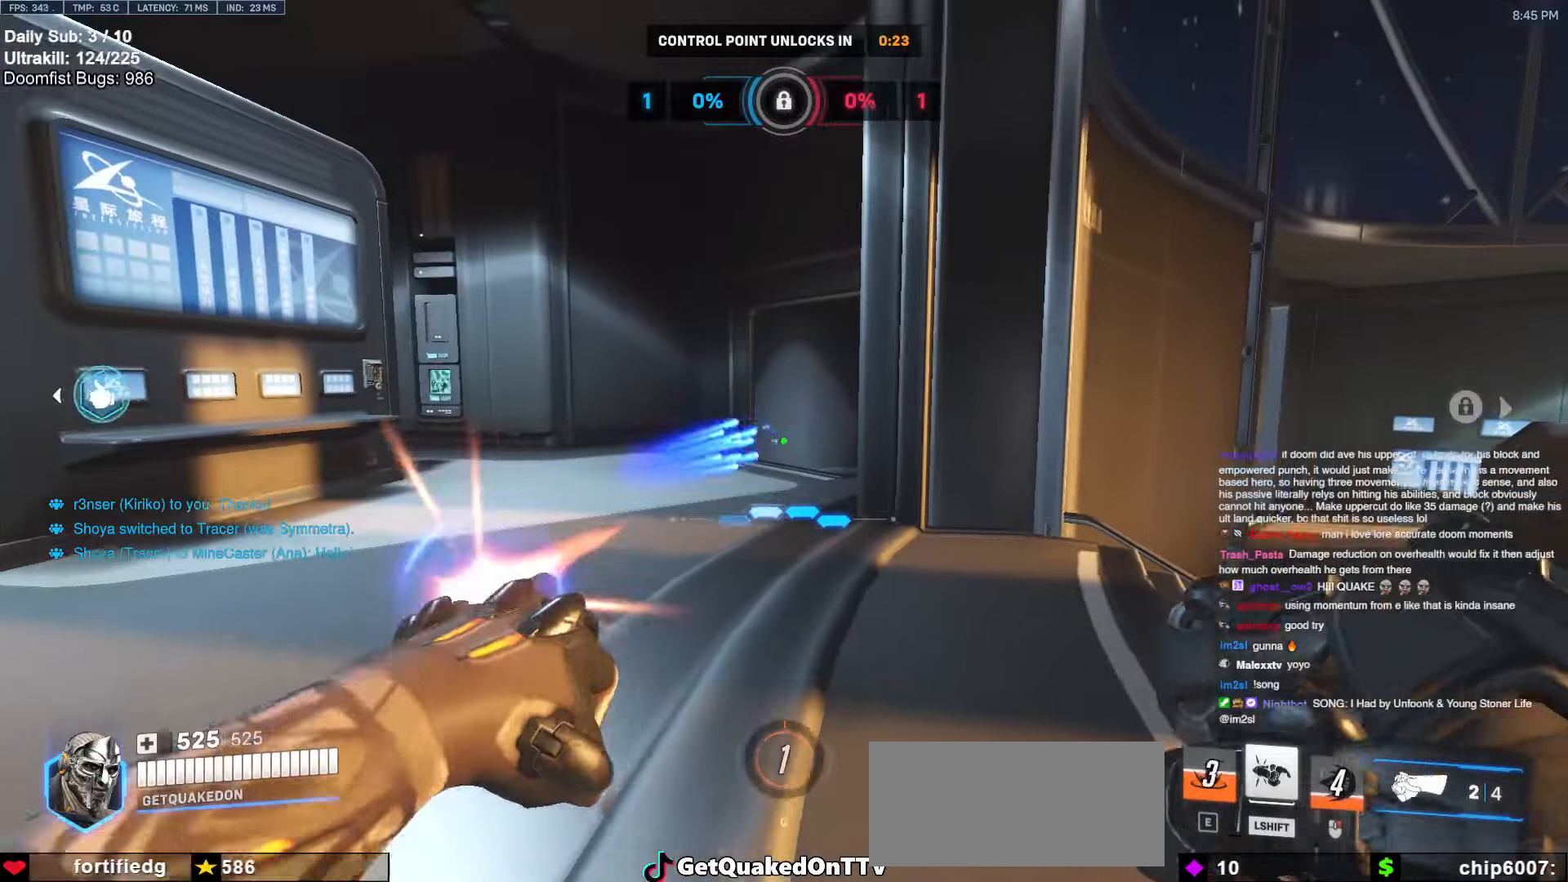
{"keys": ["a"], "mouse": [], "events": [[50, "a", "down"], [50, "d", "up"], [50, "s", "up"], [150, "a", "up"], [150, "d", "down"], [333, "a", "down"], [333, "d", "up"]]}
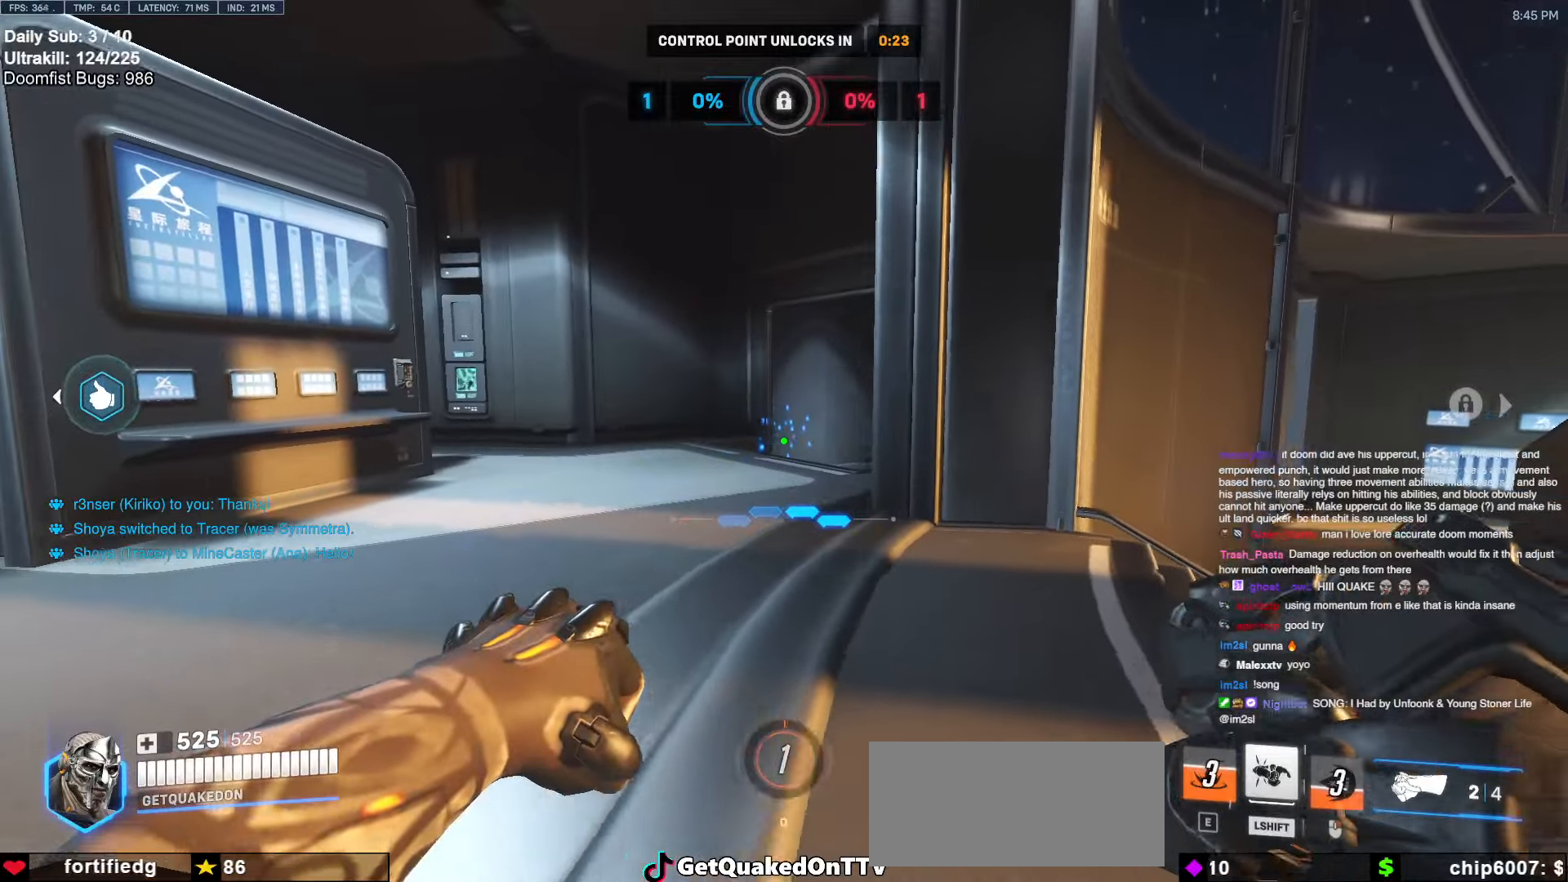
{"keys": ["d"], "mouse": [], "events": [[66, "a", "up"], [66, "d", "down"], [116, "mouse_left", "down"], [150, "a", "down"], [150, "d", "up"], [200, "a", "up"], [200, "mouse_left", "up"], [250, "d", "down"]]}
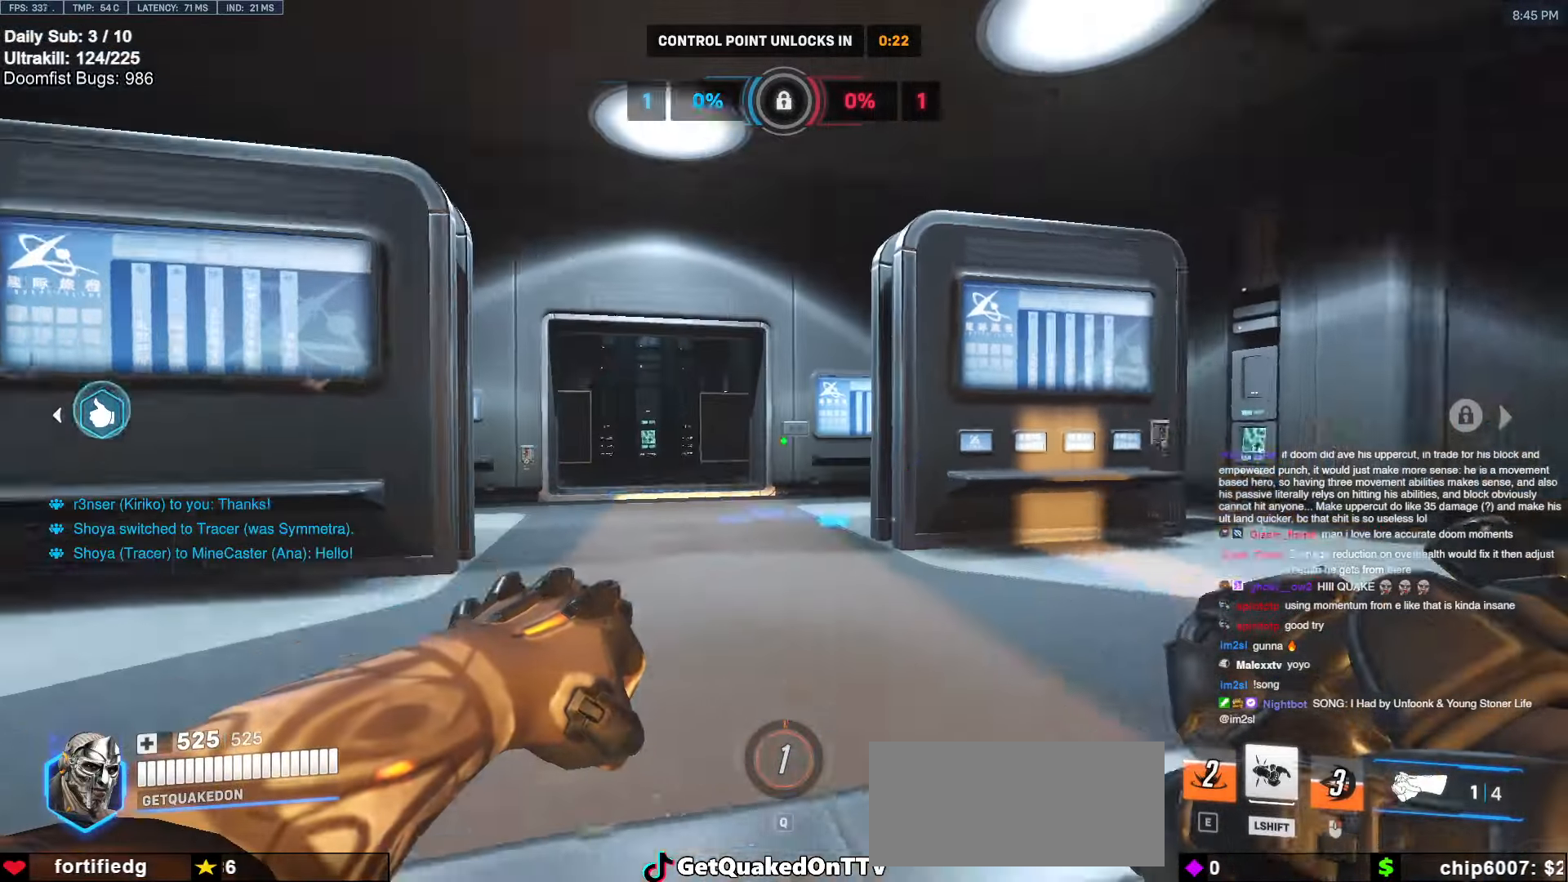
{"keys": ["a", "s"], "mouse": [], "events": [[33, "s", "down"], [116, "d", "up"], [366, "a", "down"]]}
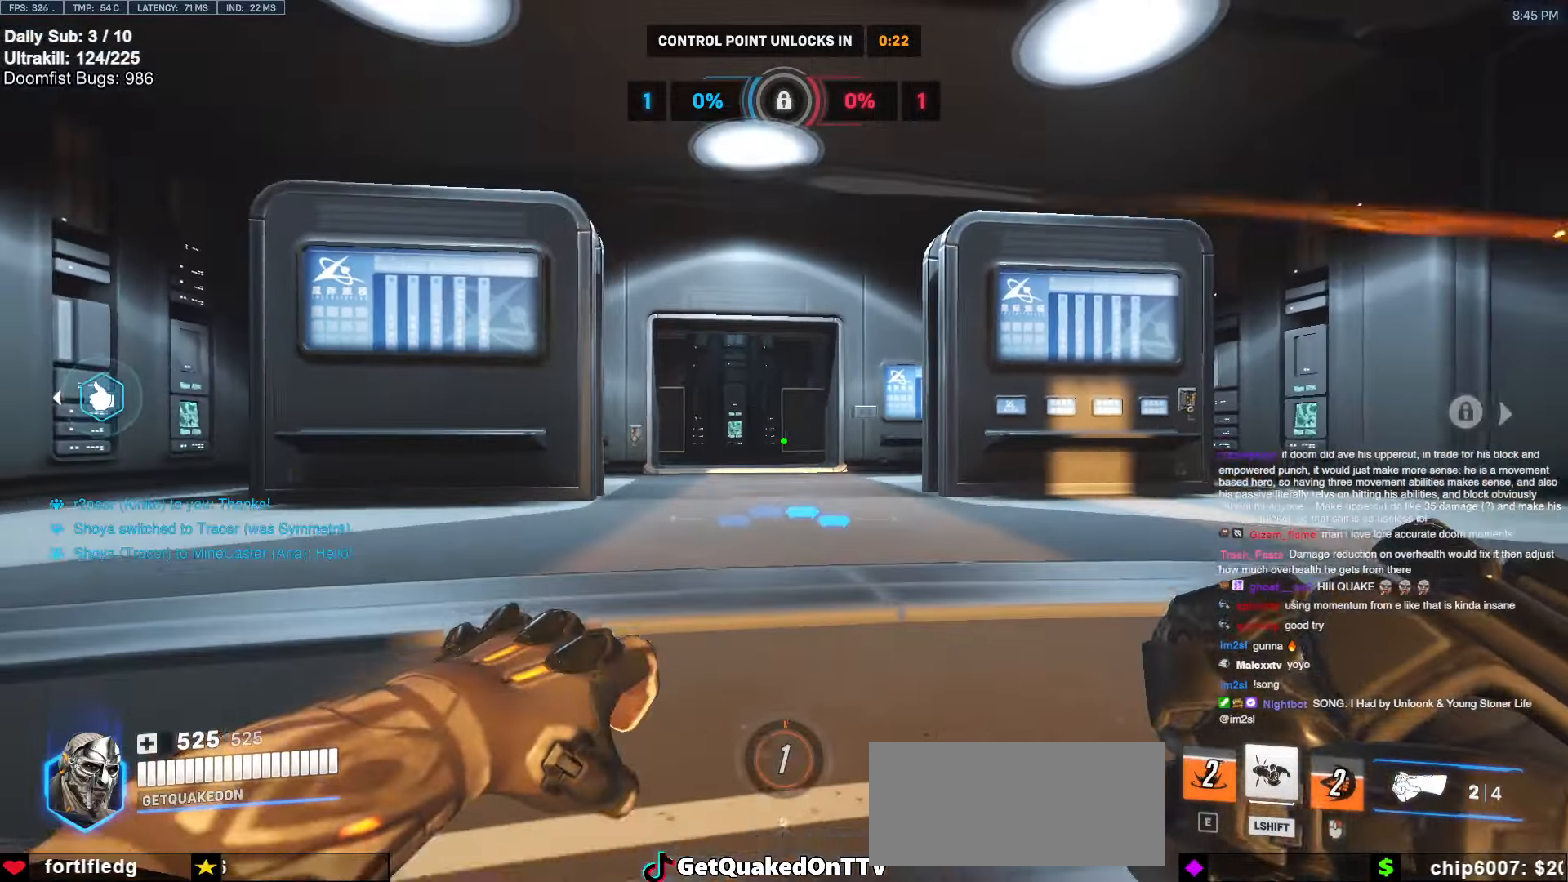
{"keys": ["d"], "mouse": [], "events": [[100, "mouse_left", "down"], [233, "mouse_left", "up"], [233, "s", "up"], [333, "a", "up"], [333, "d", "down"]]}
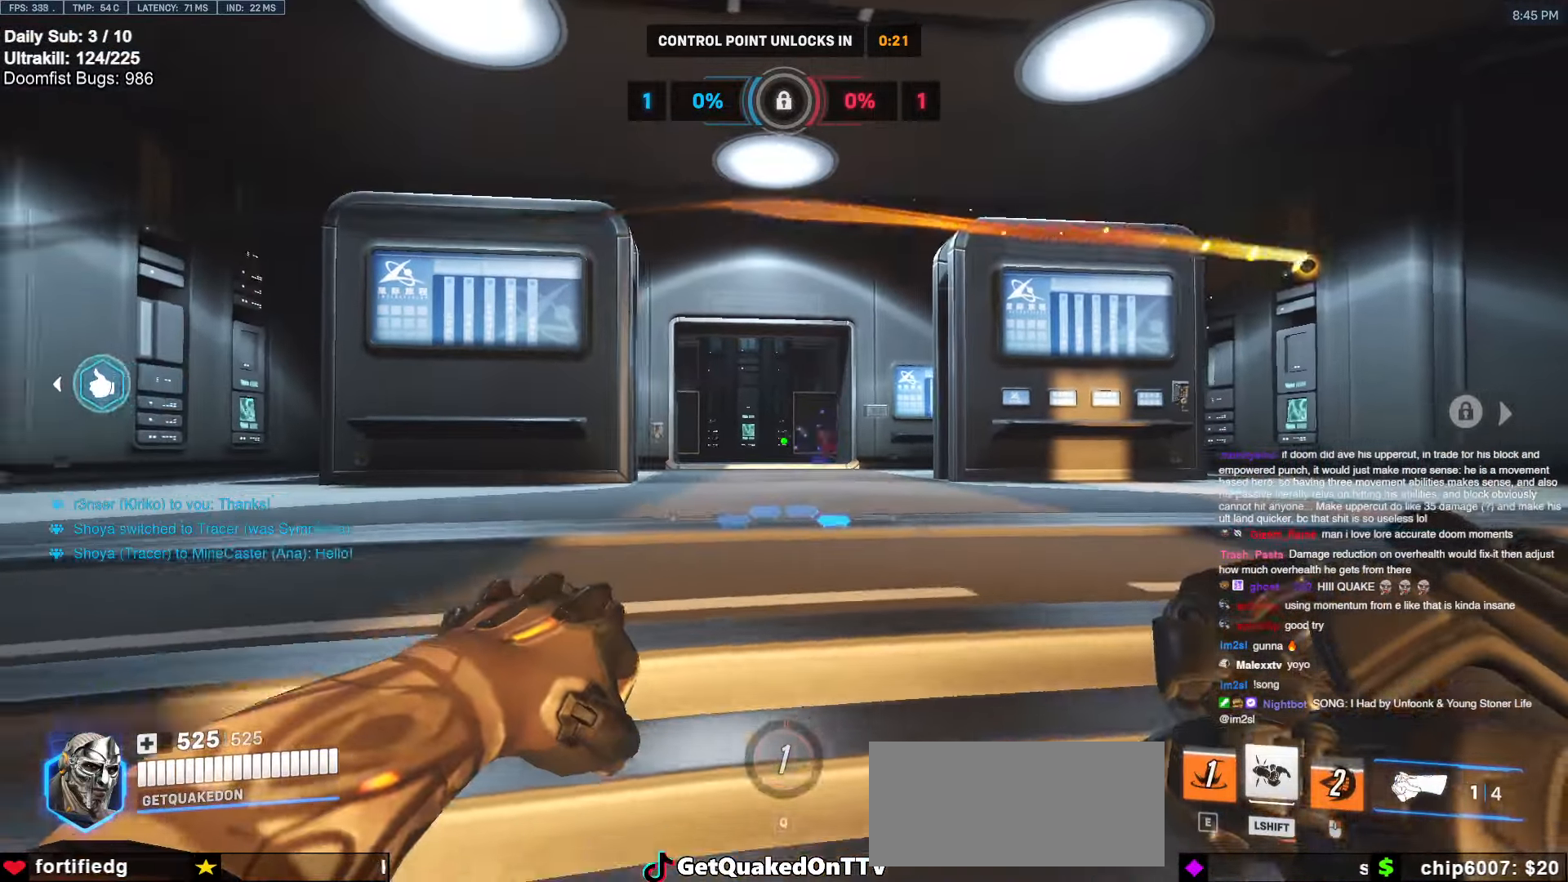
{"keys": ["d", "s"], "mouse": [], "events": [[66, "w", "down"], [200, "a", "down"], [200, "d", "up"], [200, "mouse_left", "down"], [250, "w", "up"], [300, "mouse_left", "up"], [350, "s", "down"], [450, "a", "up"], [450, "d", "down"]]}
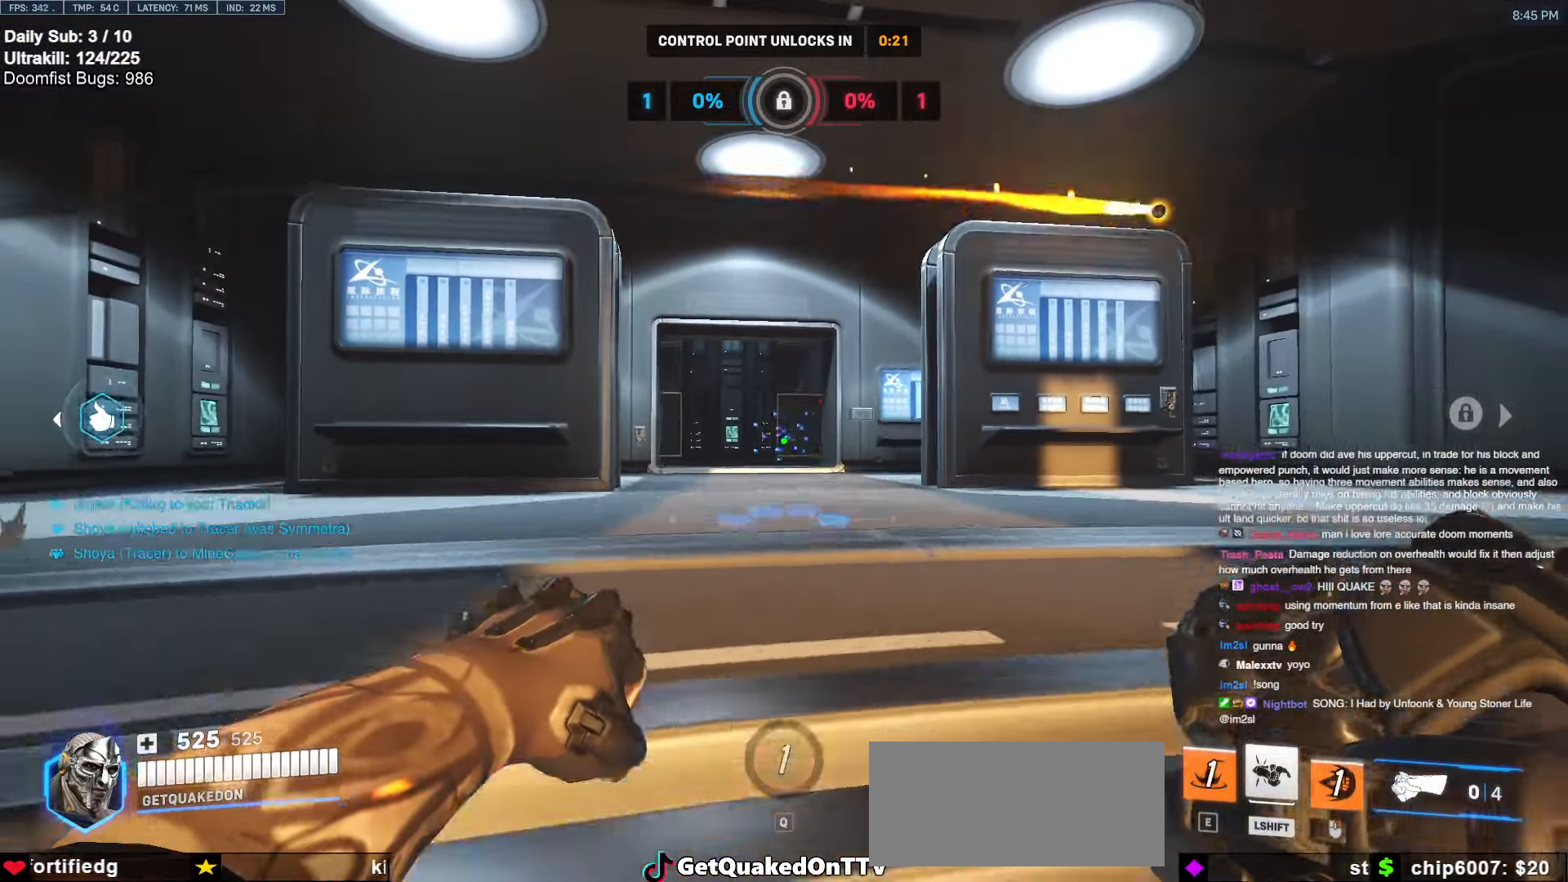
{"keys": ["a", "w"], "mouse": [], "events": [[33, "mouse_left", "down"], [183, "mouse_left", "up"], [283, "a", "down"], [283, "d", "up"], [283, "s", "up"], [400, "w", "down"]]}
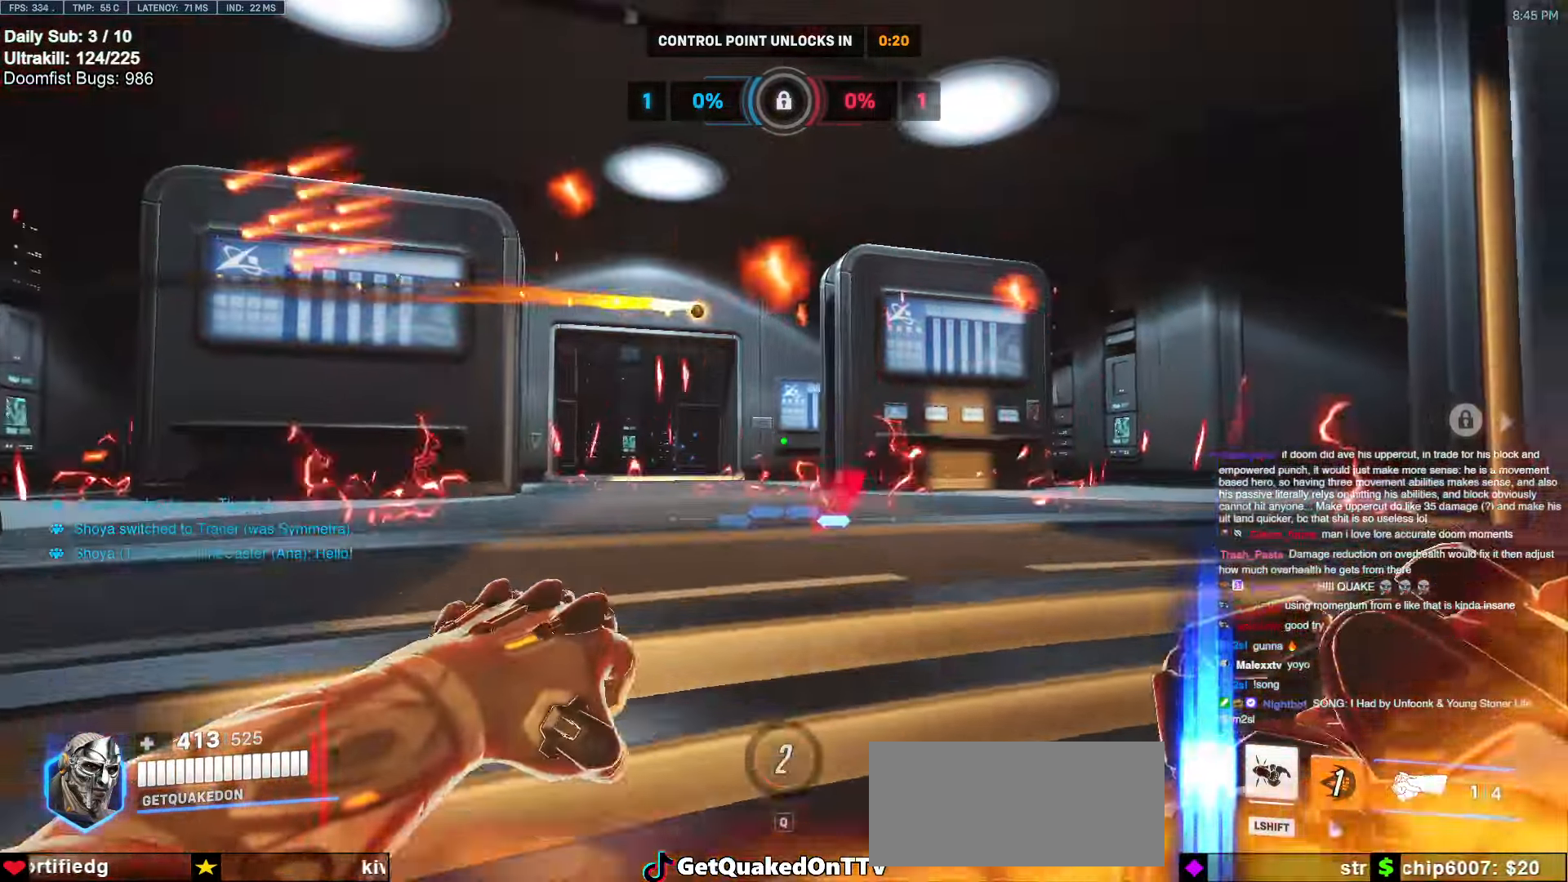
{"keys": ["a", "s"], "mouse": [], "events": [[150, "a", "up"], [150, "d", "down"], [200, "w", "up"], [333, "mouse_left", "down"], [333, "s", "down"], [383, "a", "down"], [383, "d", "up"], [433, "mouse_left", "up"]]}
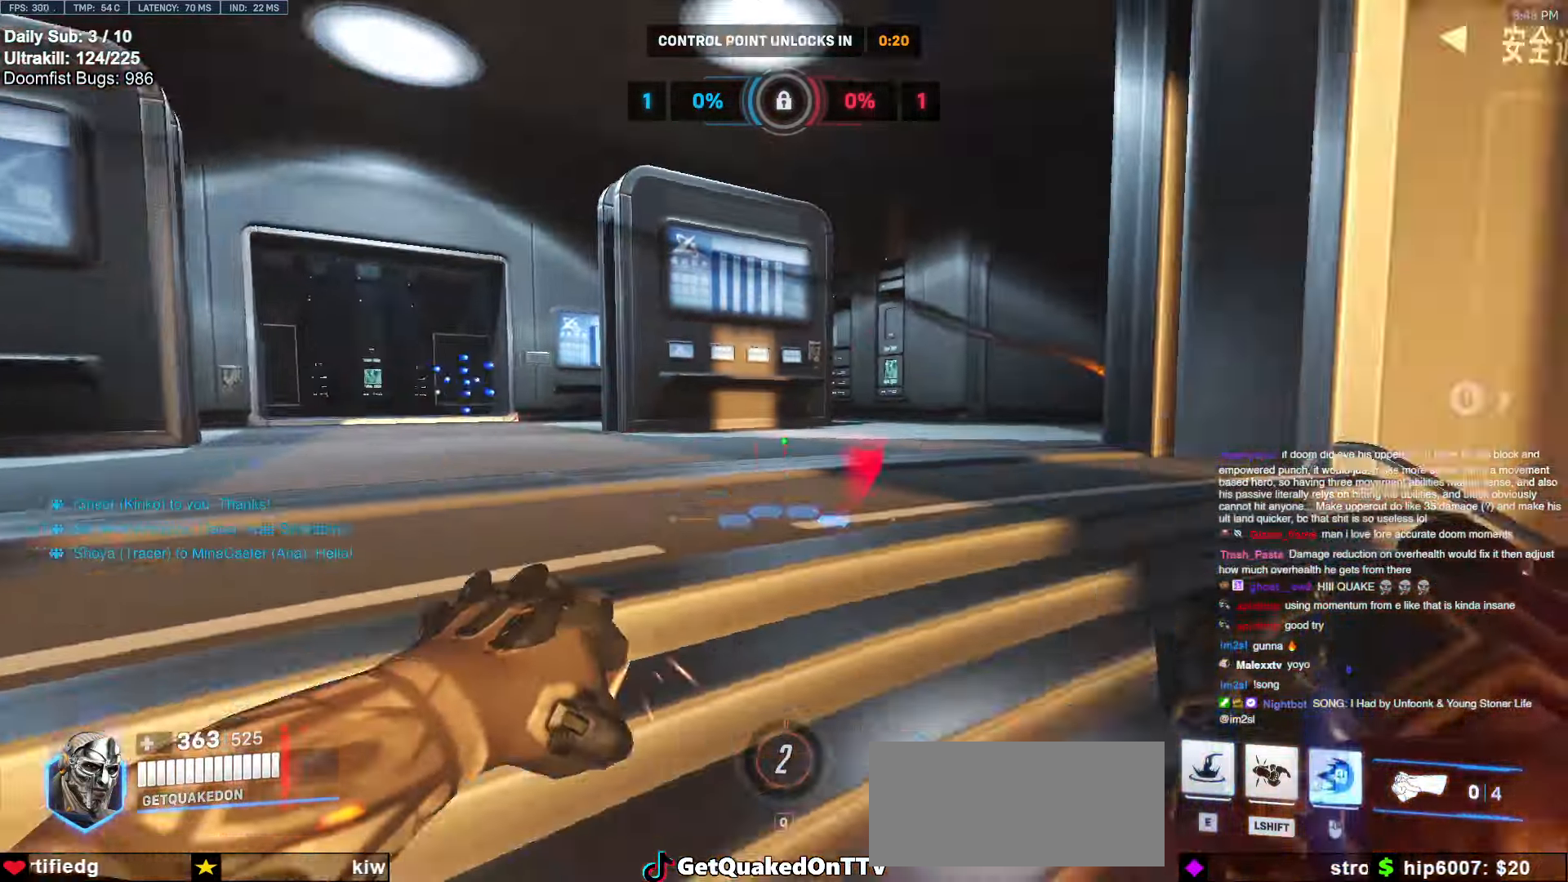
{"keys": ["e", "w"], "mouse": [], "events": [[66, "a", "up"], [66, "d", "down"], [116, "a", "down"], [116, "d", "up"], [250, "a", "up"], [250, "d", "down"], [250, "s", "up"], [300, "a", "down"], [300, "d", "up"], [400, "a", "up"], [400, "w", "down"], [483, "e", "down"]]}
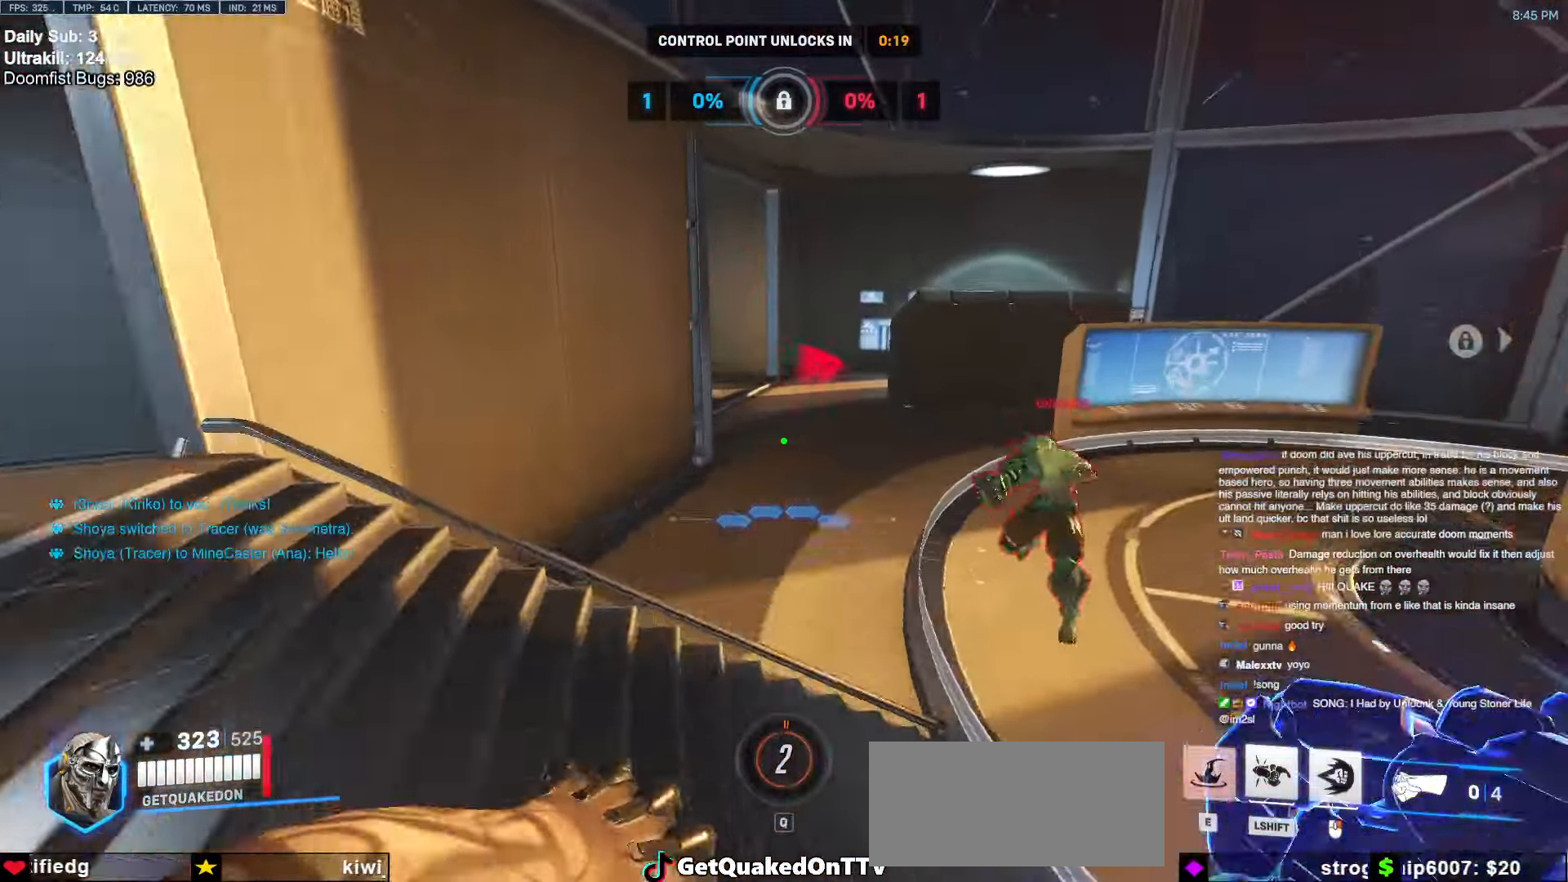
{"keys": ["a"], "mouse": [], "events": [[33, "e", "up"], [33, "w", "up"], [83, "d", "down"], [166, "s", "down"], [416, "a", "down"], [416, "d", "up"], [500, "s", "up"]]}
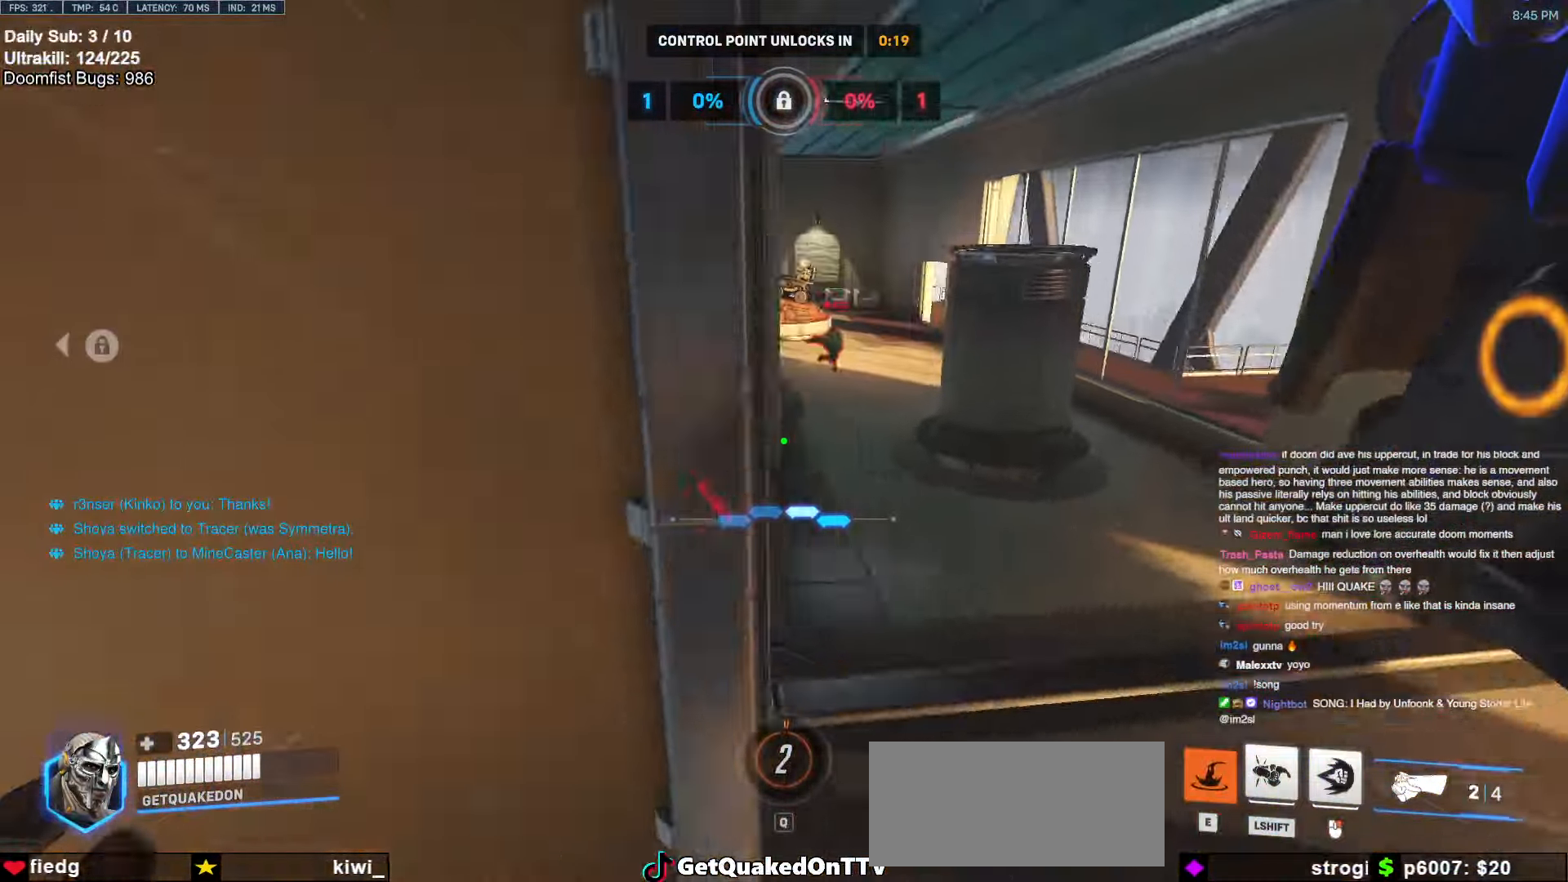
{"keys": ["space", "w"], "mouse": [], "events": [[233, "w", "down"], [333, "mouse_right", "down"], [366, "a", "up"], [416, "space", "down"], [466, "mouse_right", "up"]]}
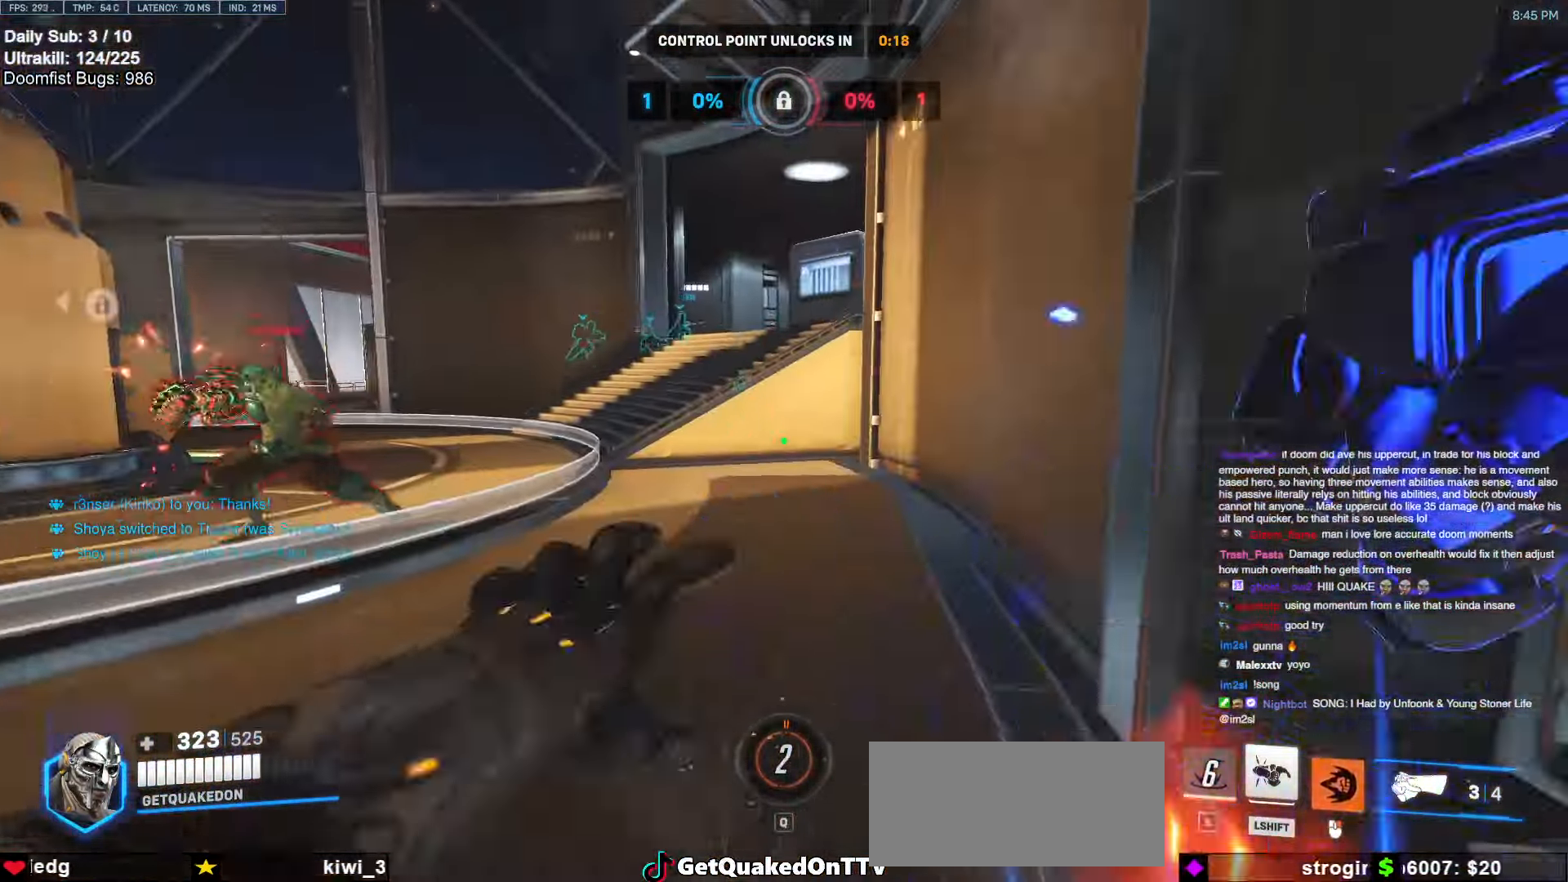
{"keys": ["a"], "mouse": [], "events": [[300, "space", "up"], [350, "a", "down"], [433, "w", "up"]]}
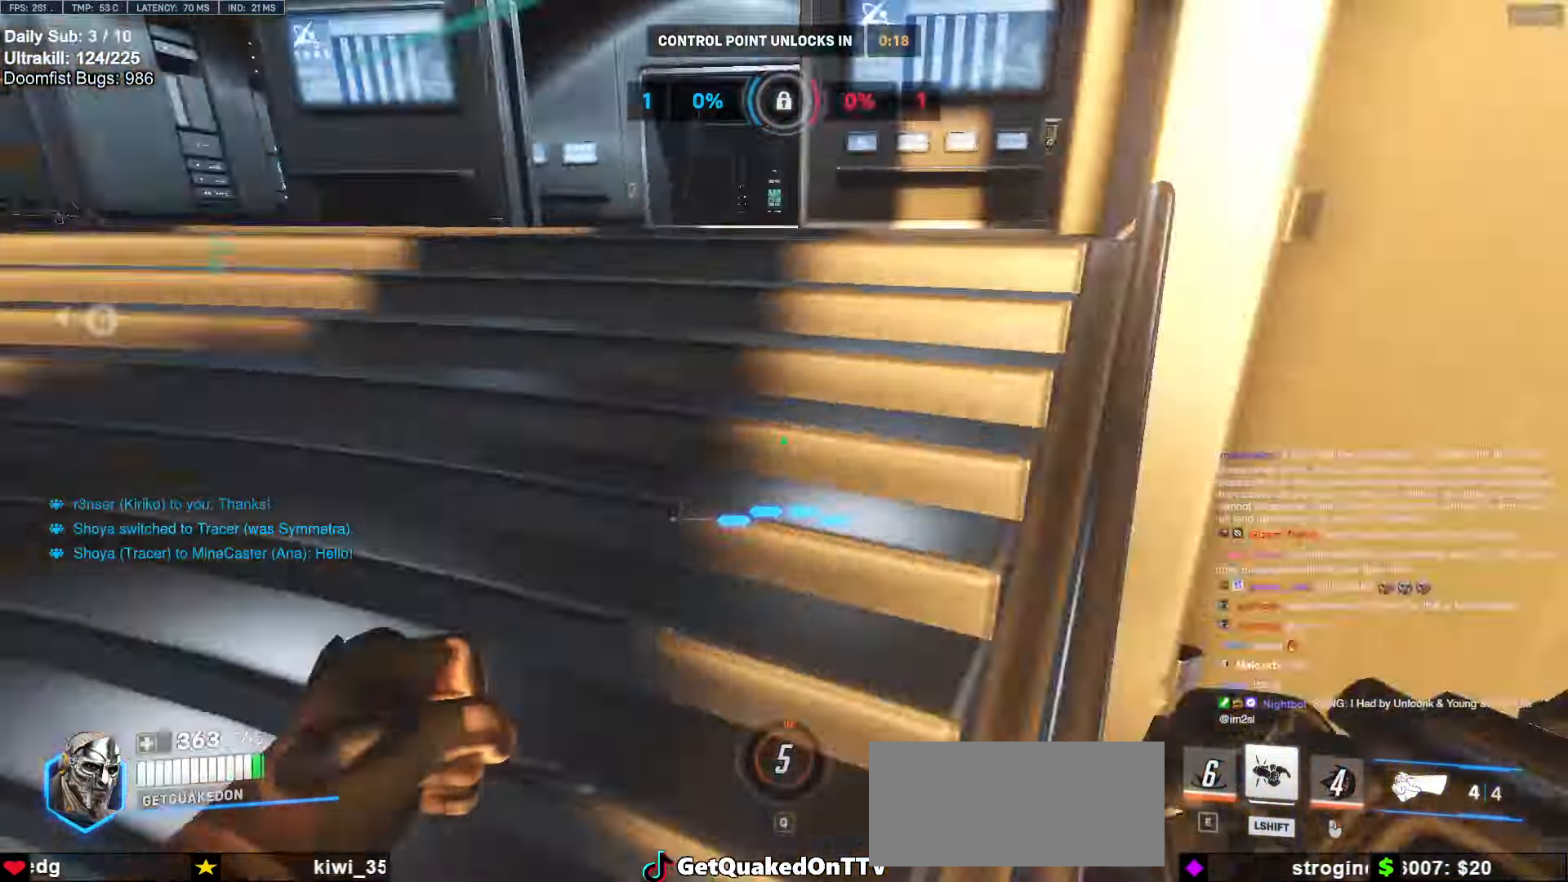
{"keys": ["a", "w"], "mouse": [], "events": [[83, "mouse_left", "down"], [83, "s", "down"], [133, "a", "up"], [133, "mouse_left", "up"], [216, "a", "down"], [316, "s", "up"], [500, "w", "down"]]}
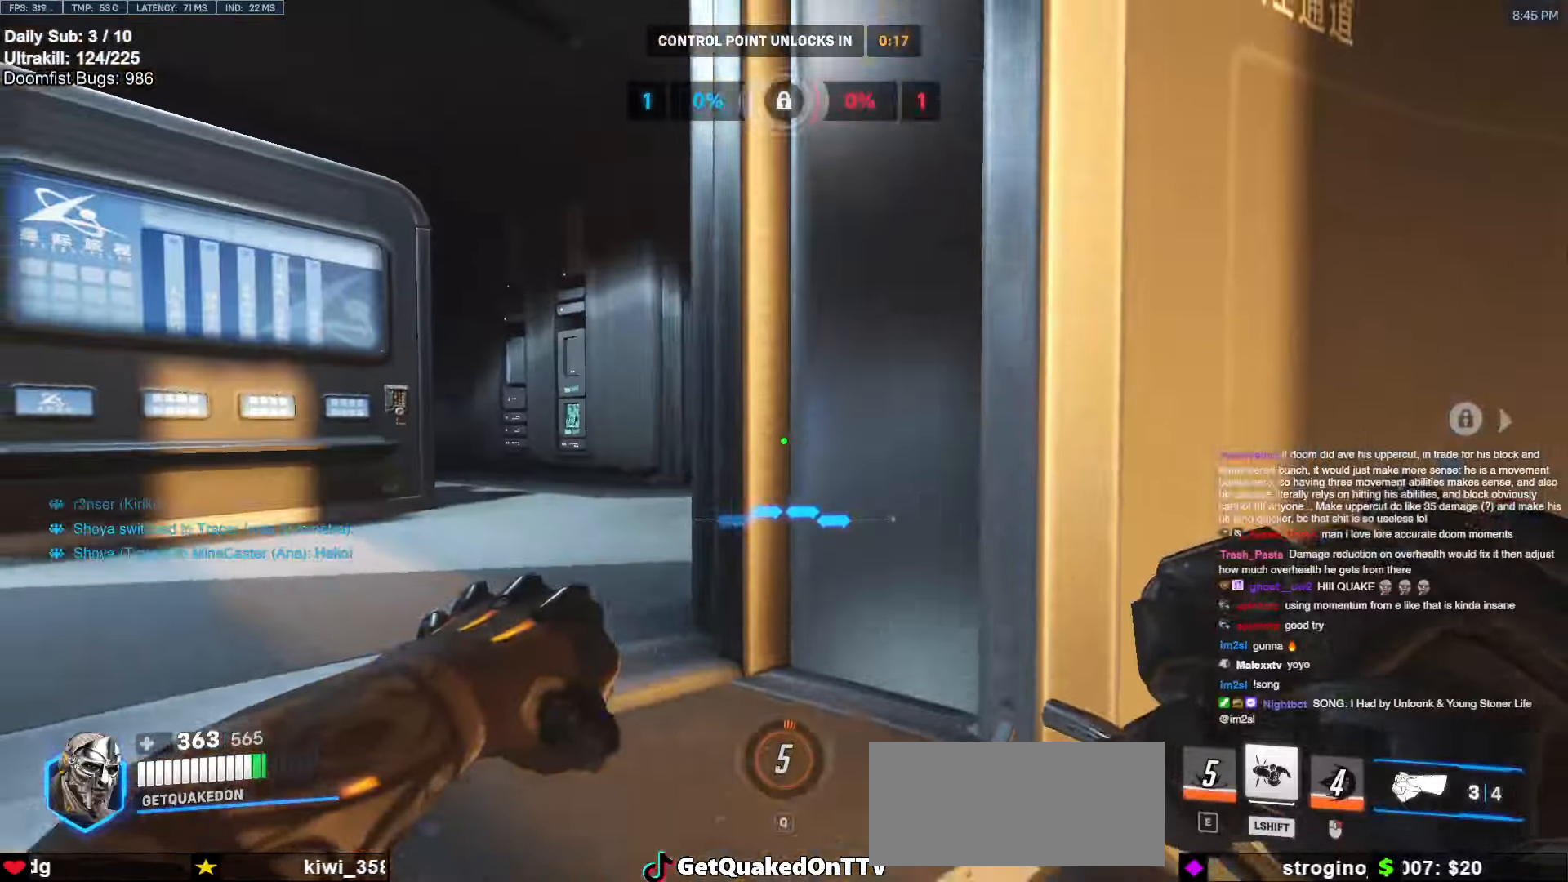
{"keys": ["a", "w"], "mouse": [], "events": []}
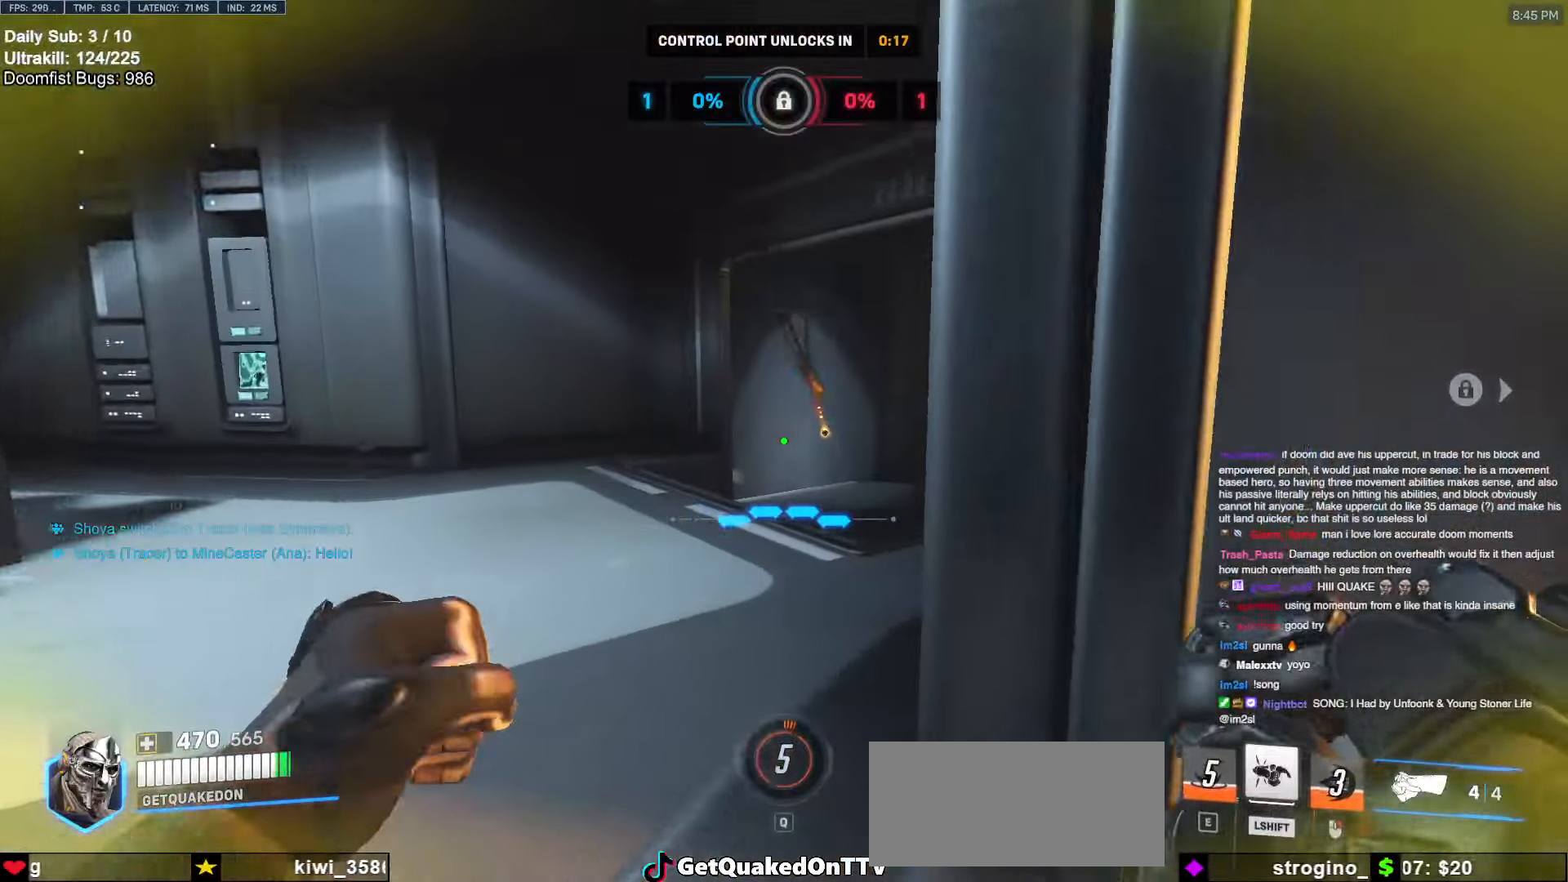
{"keys": ["d"], "mouse": ["left"], "events": [[150, "w", "up"], [250, "s", "down"], [300, "a", "up"], [300, "d", "down"], [433, "mouse_left", "down"], [433, "s", "up"]]}
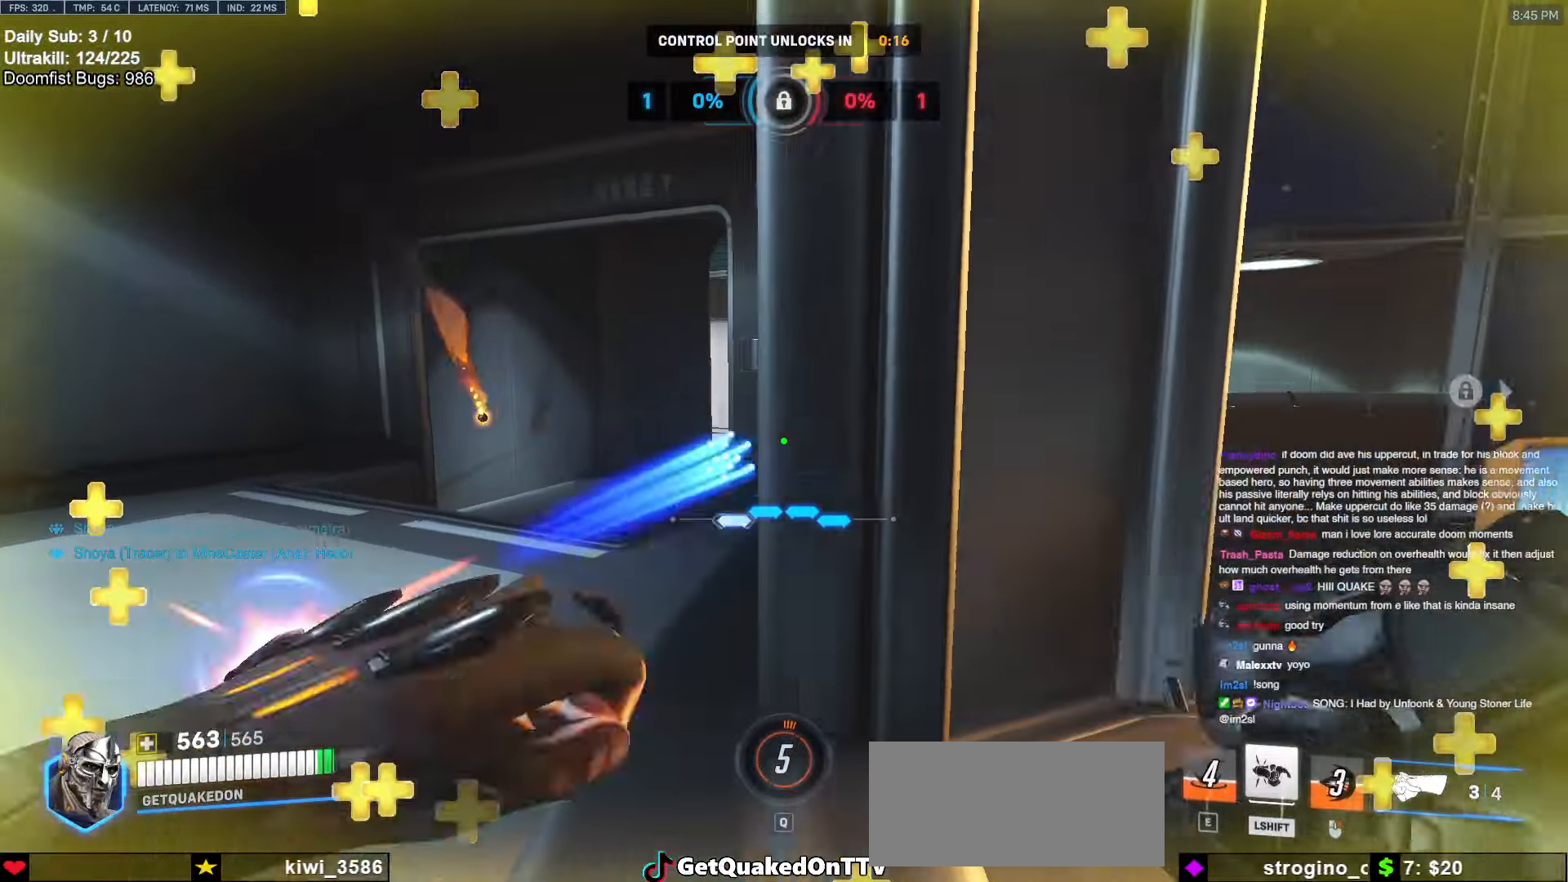
{"keys": ["d"], "mouse": [], "events": [[33, "mouse_left", "up"], [33, "space", "down"], [183, "space", "up"], [233, "w", "down"], [466, "w", "up"]]}
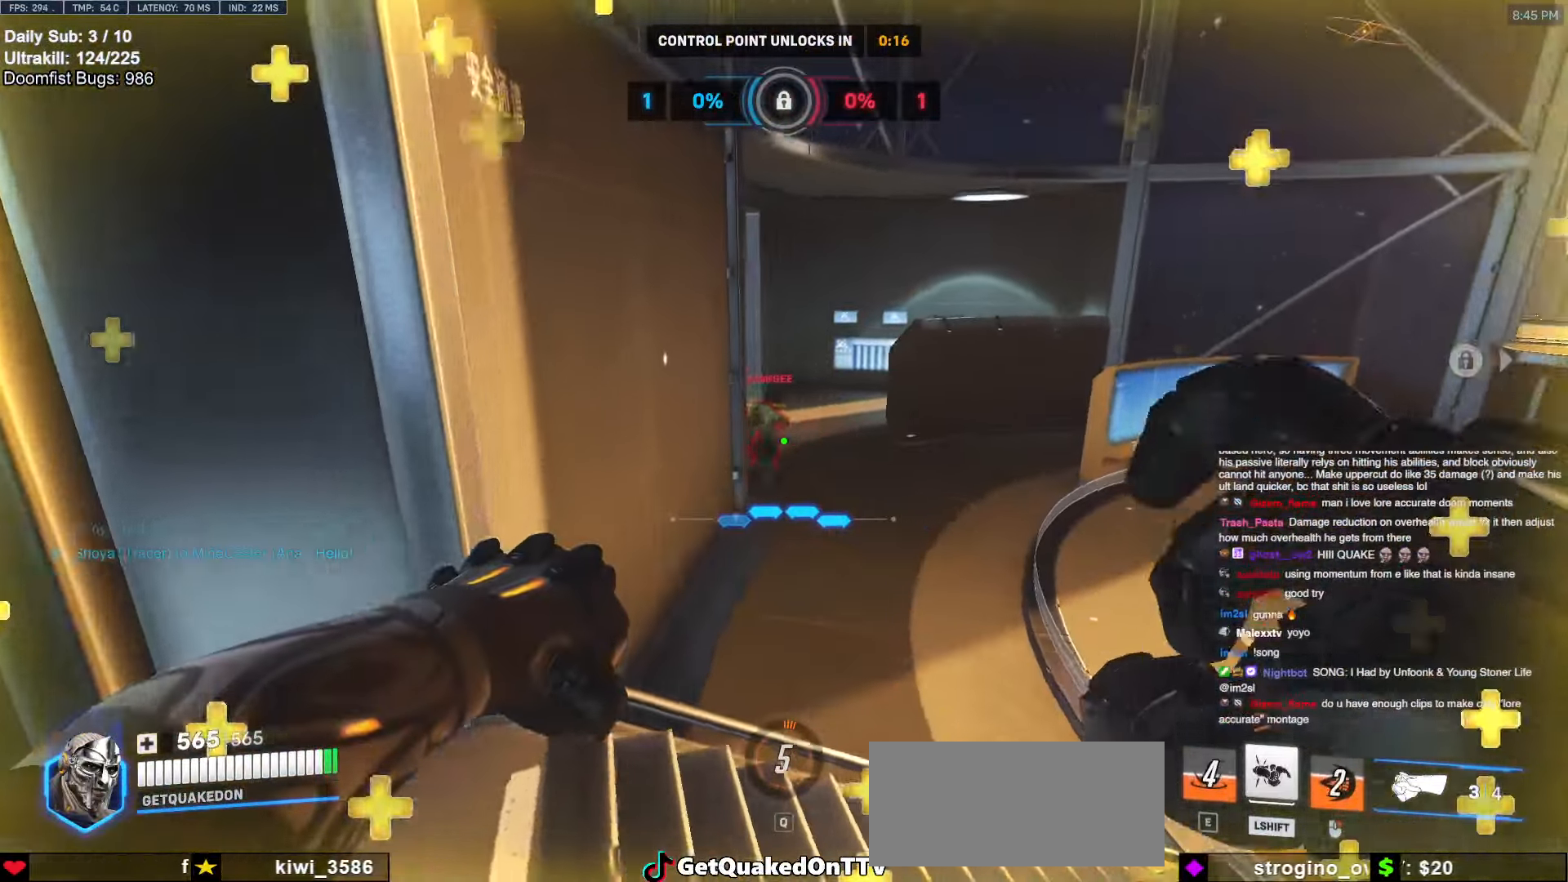
{"keys": ["a"], "mouse": [], "events": [[50, "a", "down"], [50, "d", "up"], [50, "w", "down"], [133, "mouse_left", "down"], [183, "mouse_left", "up"], [483, "w", "up"]]}
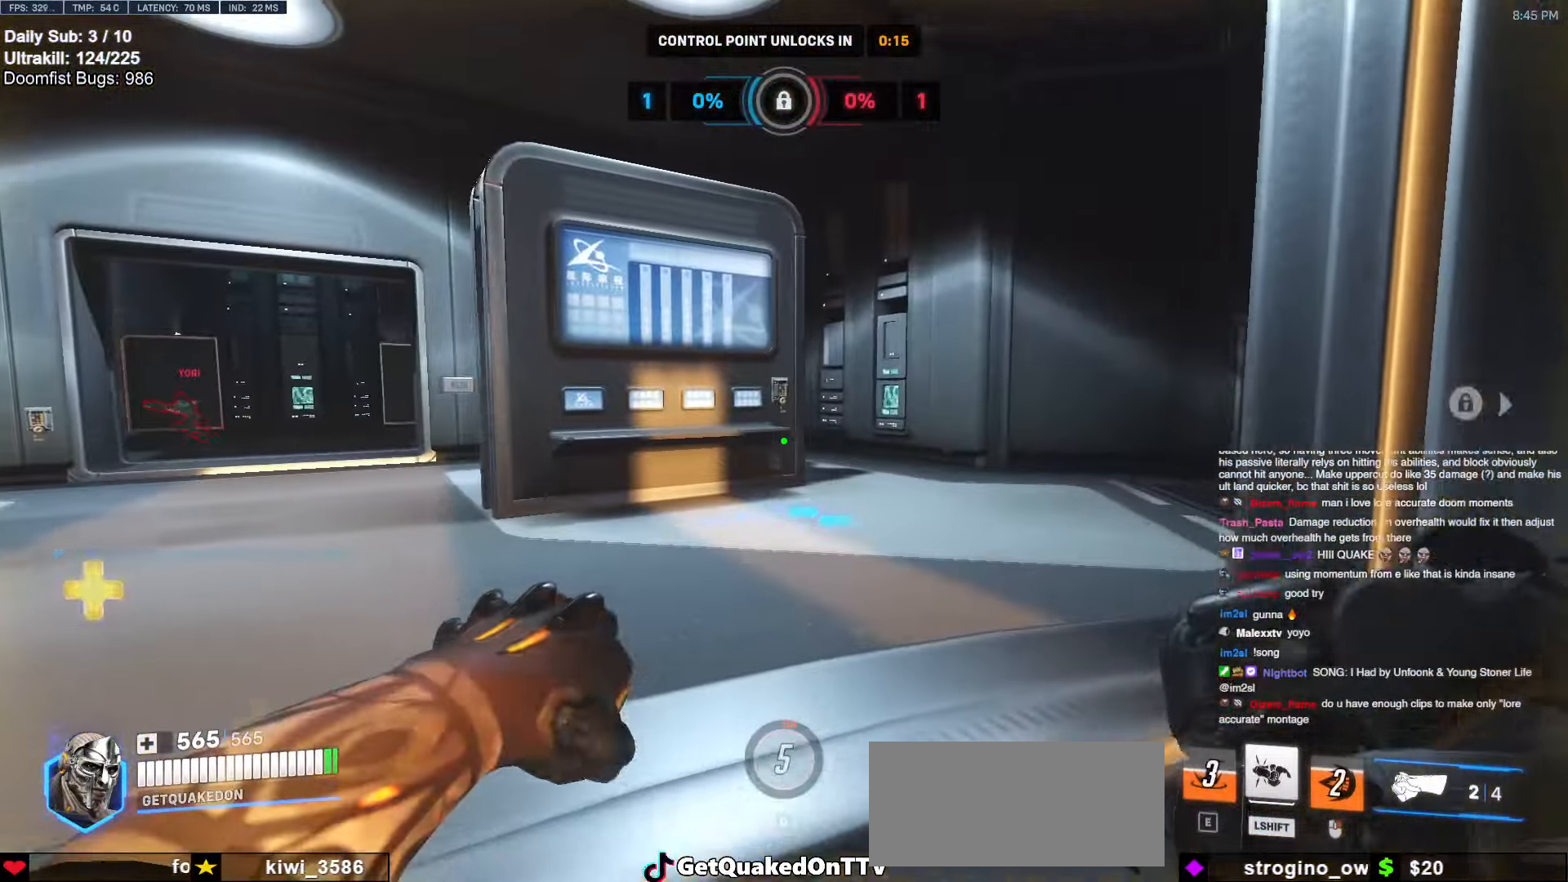
{"keys": ["d"], "mouse": [], "events": [[66, "w", "down"], [400, "a", "up"], [400, "d", "down"], [450, "w", "up"]]}
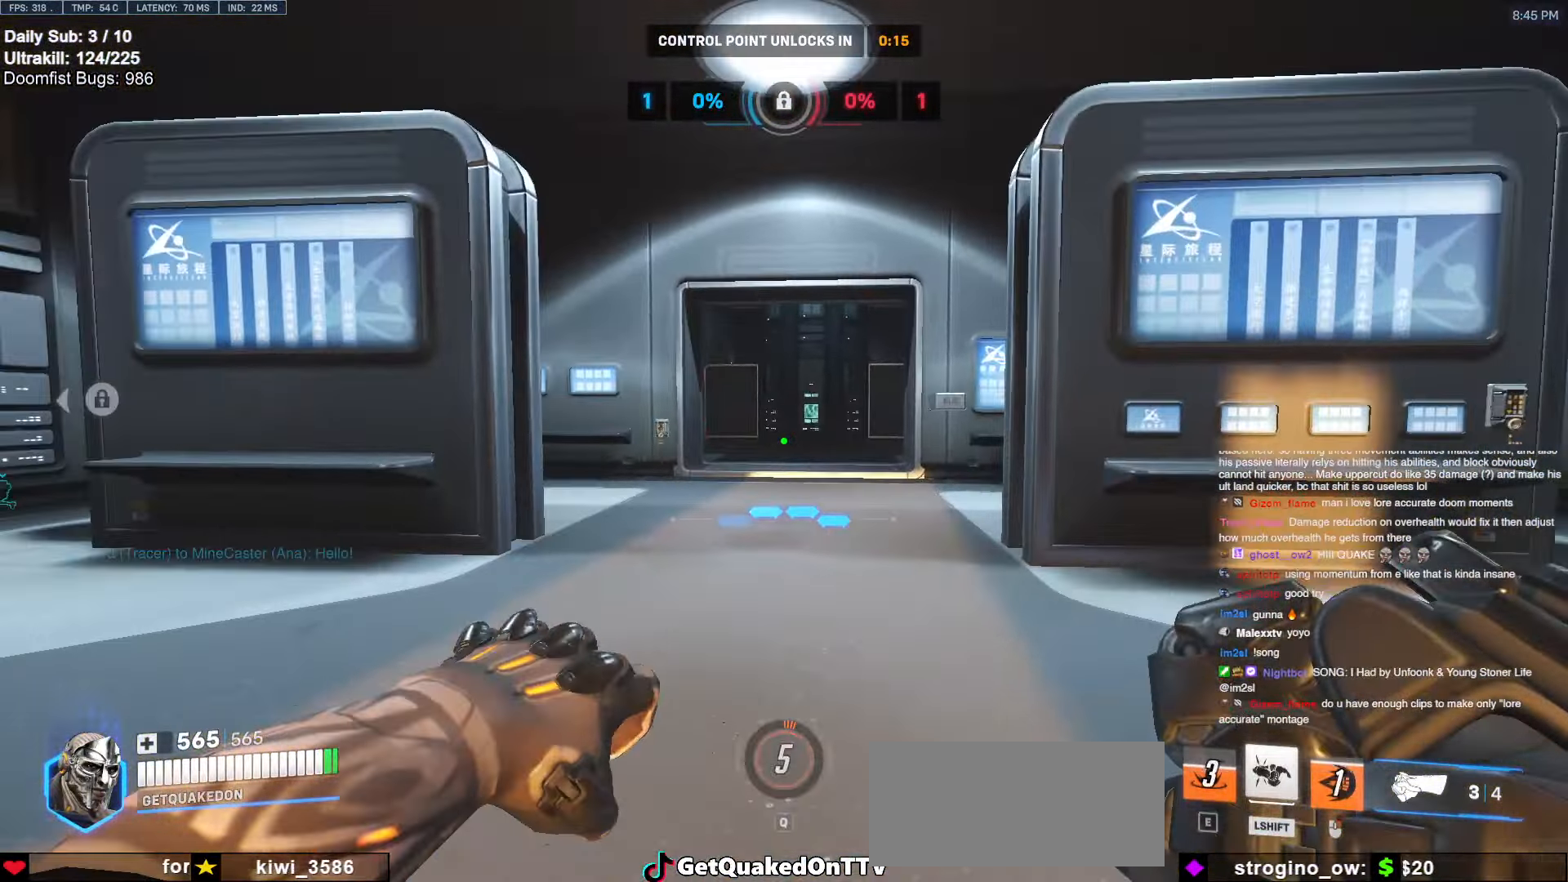
{"keys": ["a"], "mouse": [], "events": [[83, "mouse_left", "down"], [83, "s", "down"], [183, "d", "up"], [183, "mouse_left", "up"], [233, "a", "down"], [500, "s", "up"]]}
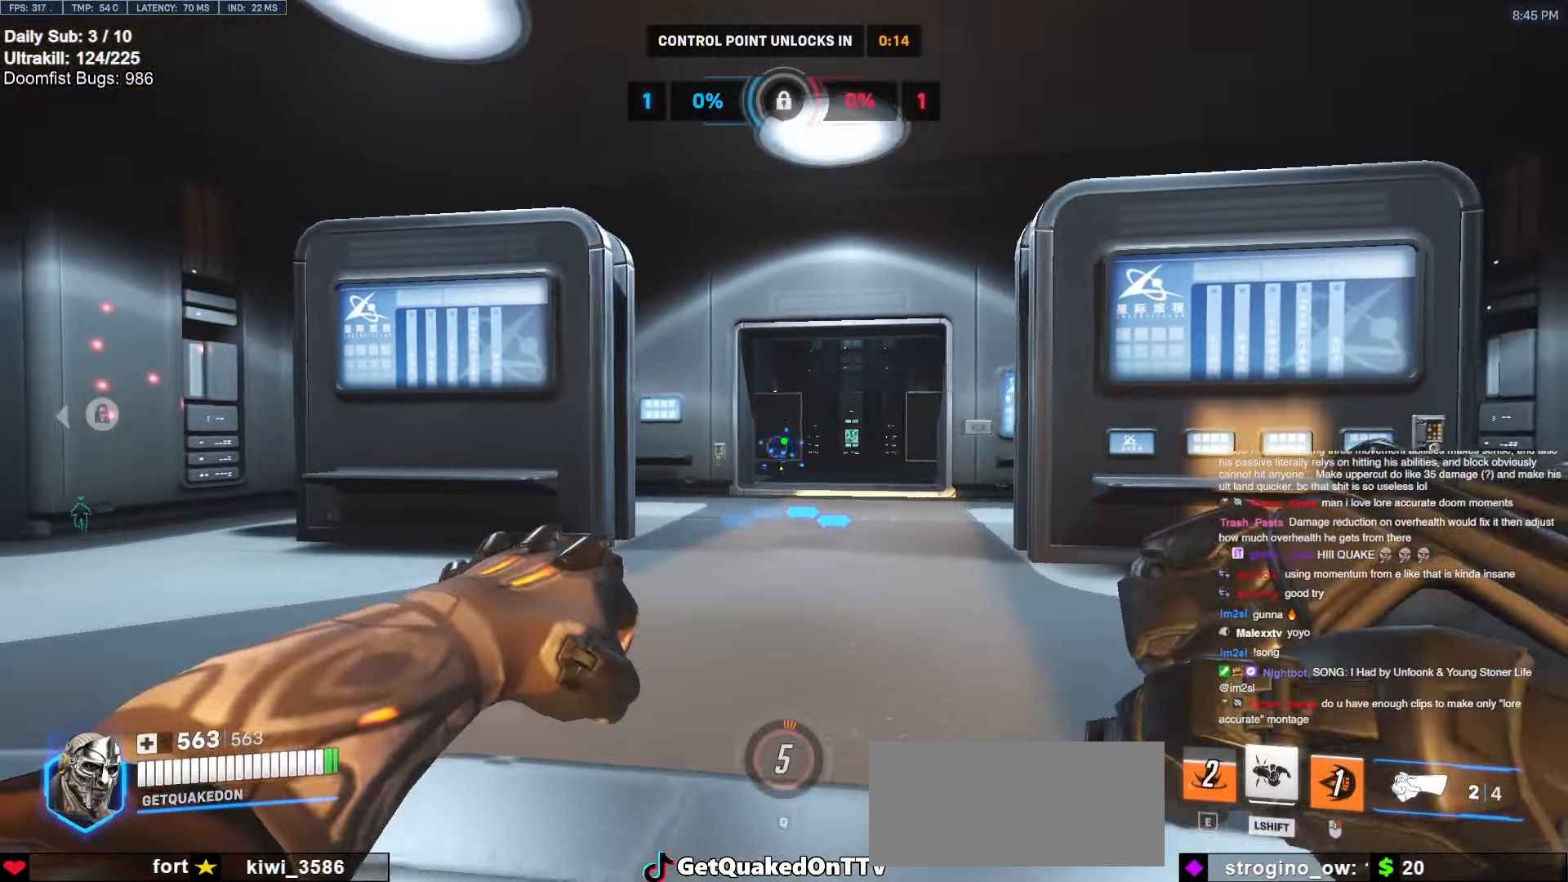
{"keys": ["d", "w"], "mouse": [], "events": [[100, "a", "up"], [100, "d", "down"], [200, "w", "down"]]}
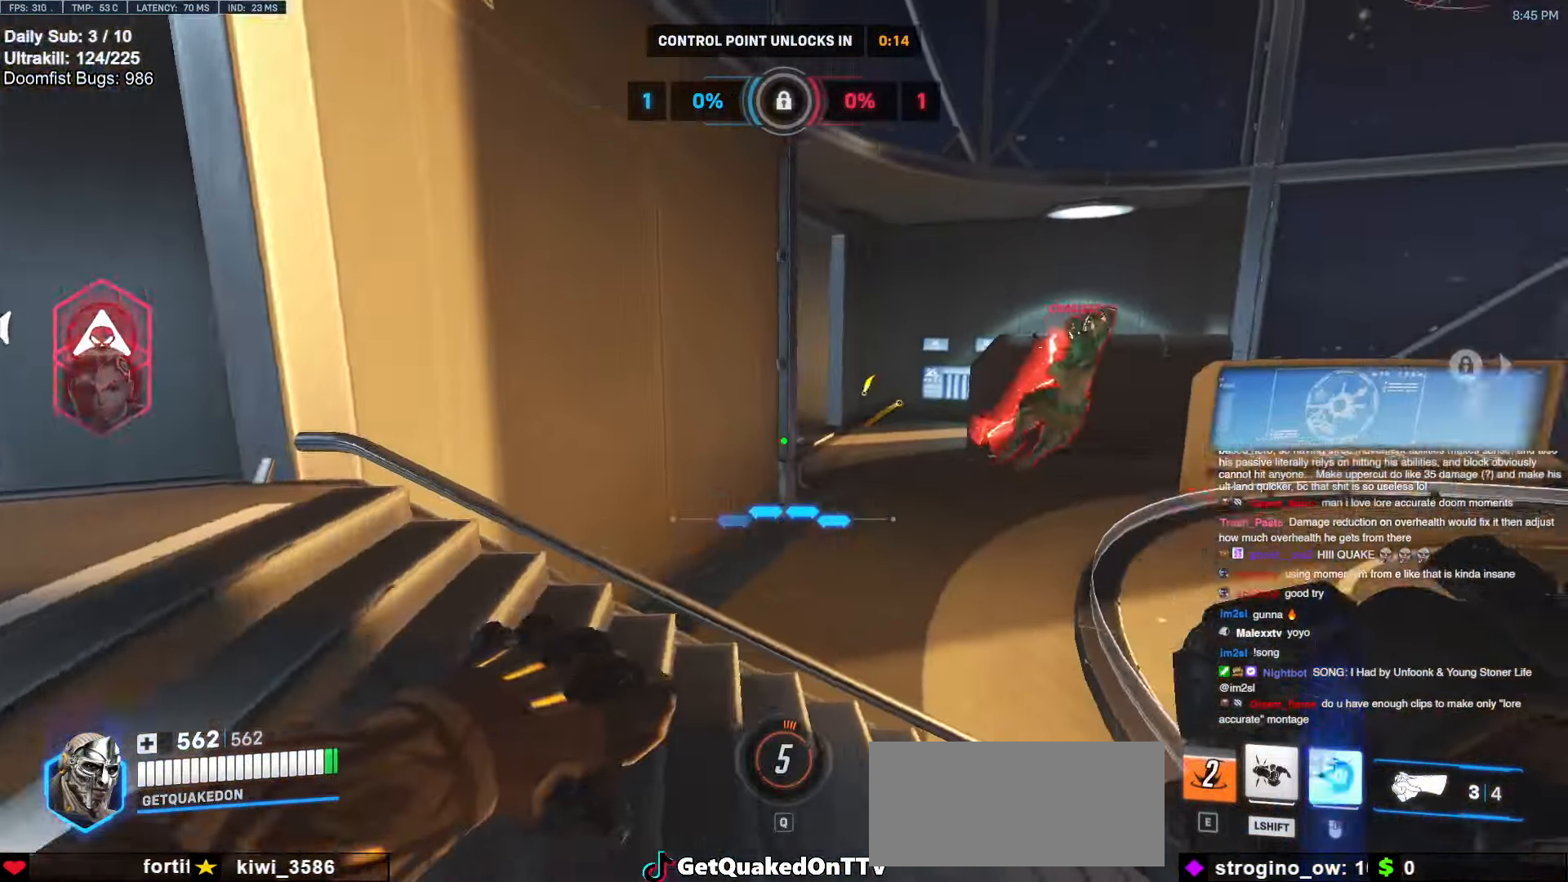
{"keys": ["a"], "mouse": ["left"], "events": [[66, "w", "up"], [116, "mouse_left", "down"], [200, "a", "down"], [200, "d", "up"], [200, "mouse_left", "up"], [200, "s", "down"], [300, "s", "up"], [433, "mouse_left", "down"]]}
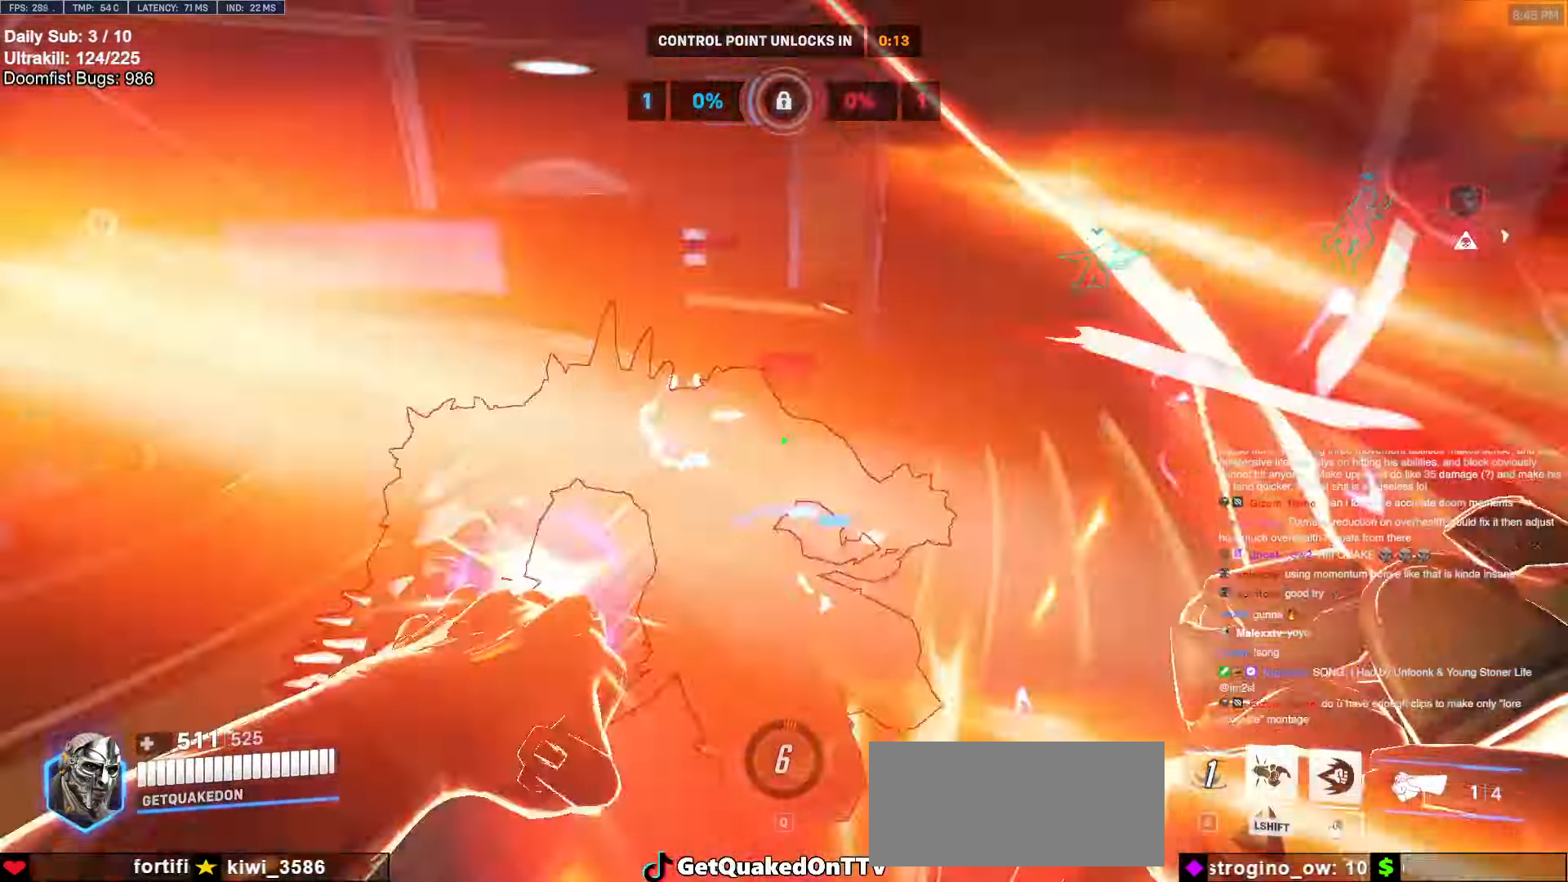
{"keys": ["a", "s"], "mouse": [], "events": [[33, "mouse_left", "up"], [316, "mouse_left", "down"], [366, "mouse_left", "up"], [500, "s", "down"]]}